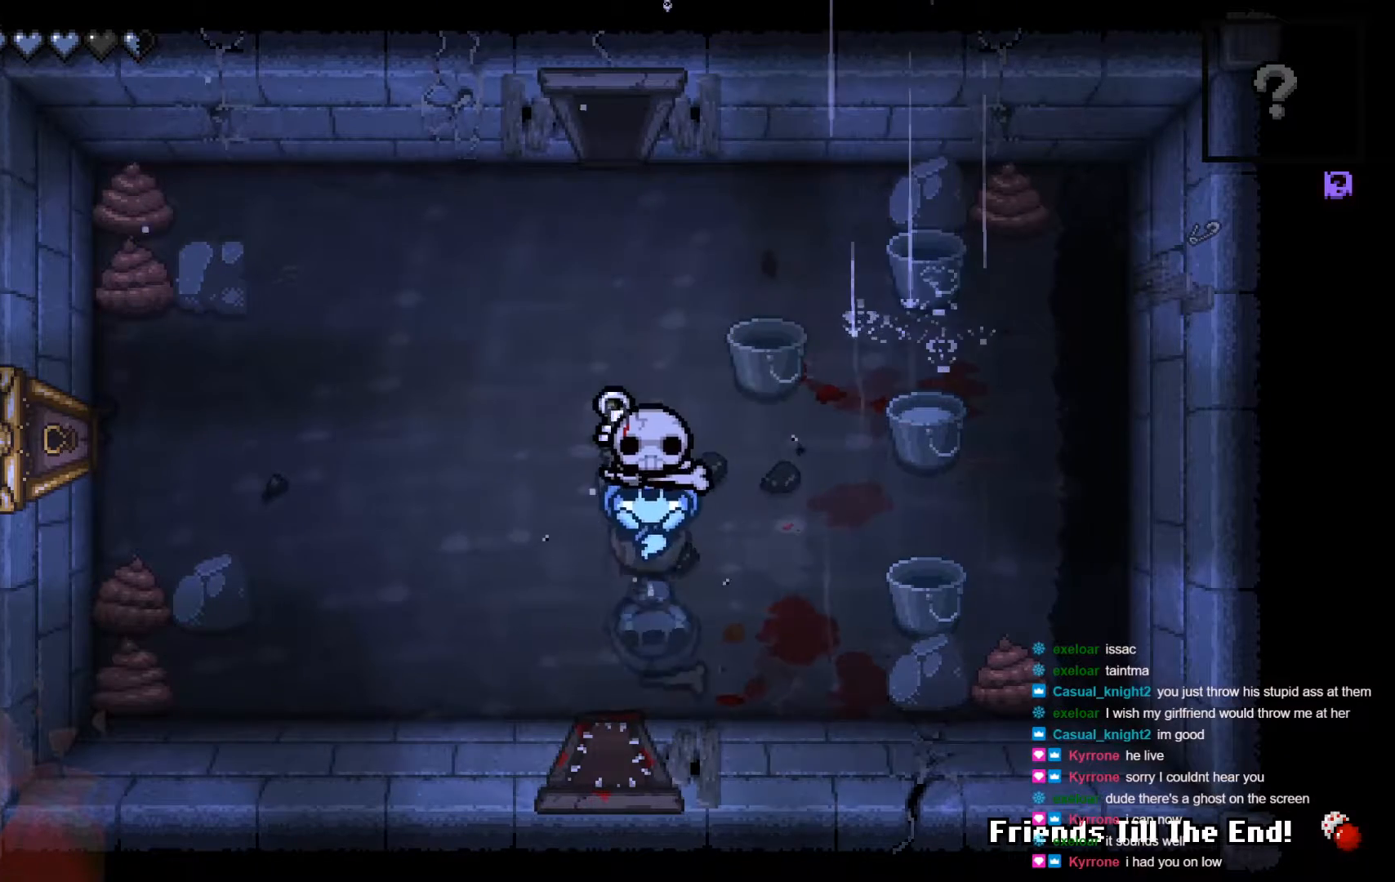
Gameplay with a controller (Xbox layout); each line is a JSON object with the inputs held at the frame after it. "events" lists button and stick changes between this image and that frame as [ms after this image, input, new state], when the widget could be followed in between.
{"buttons": ["X"], "left_stick": "left", "right_stick": "center", "events": [[150, "left_stick", "up-left"], [250, "left_stick", "left"], [450, "X", "down"]]}
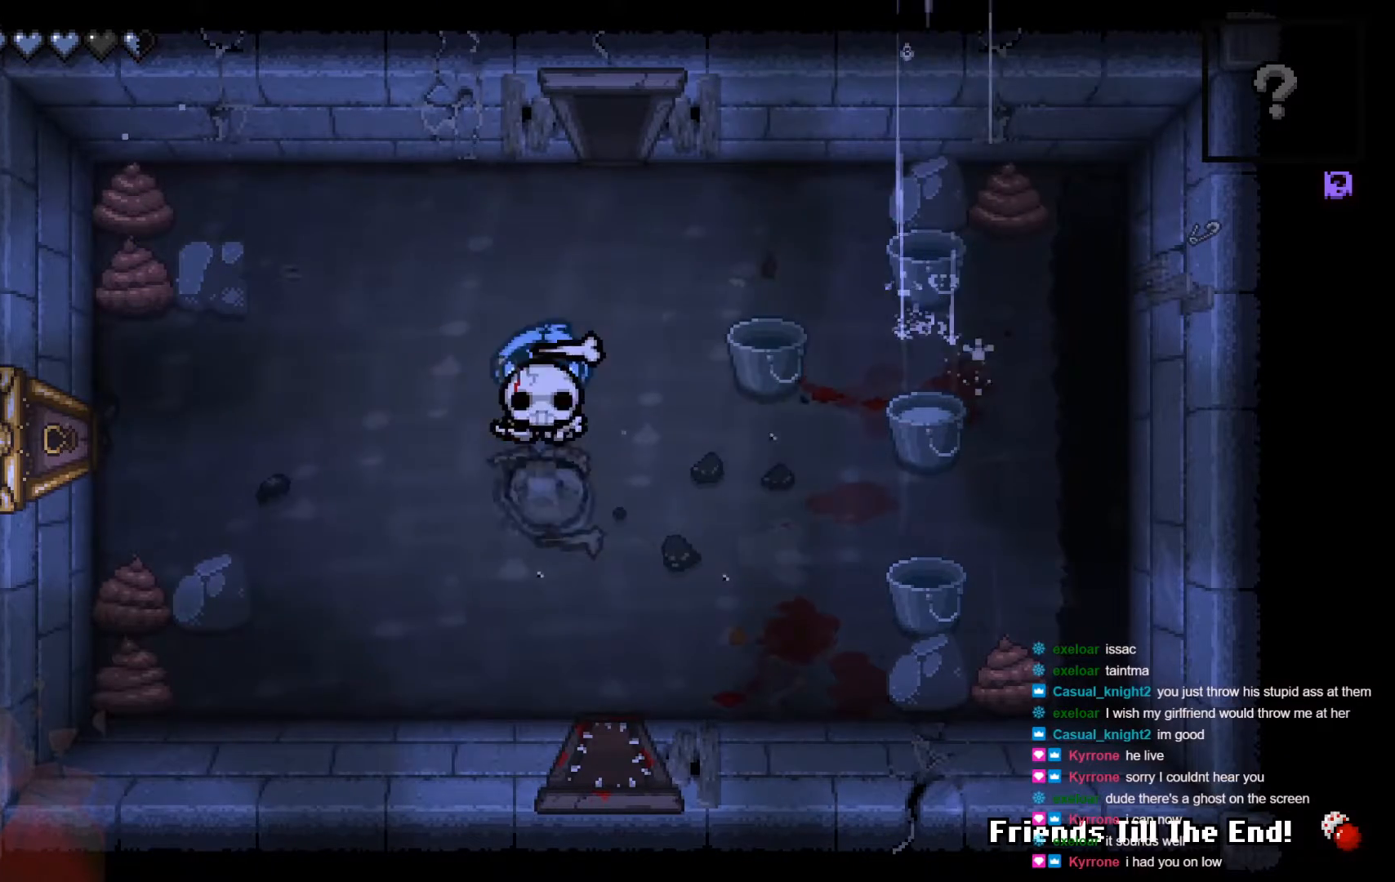
{"buttons": [], "left_stick": "center", "right_stick": "center", "events": [[167, "X", "up"], [217, "left_stick", "center"]]}
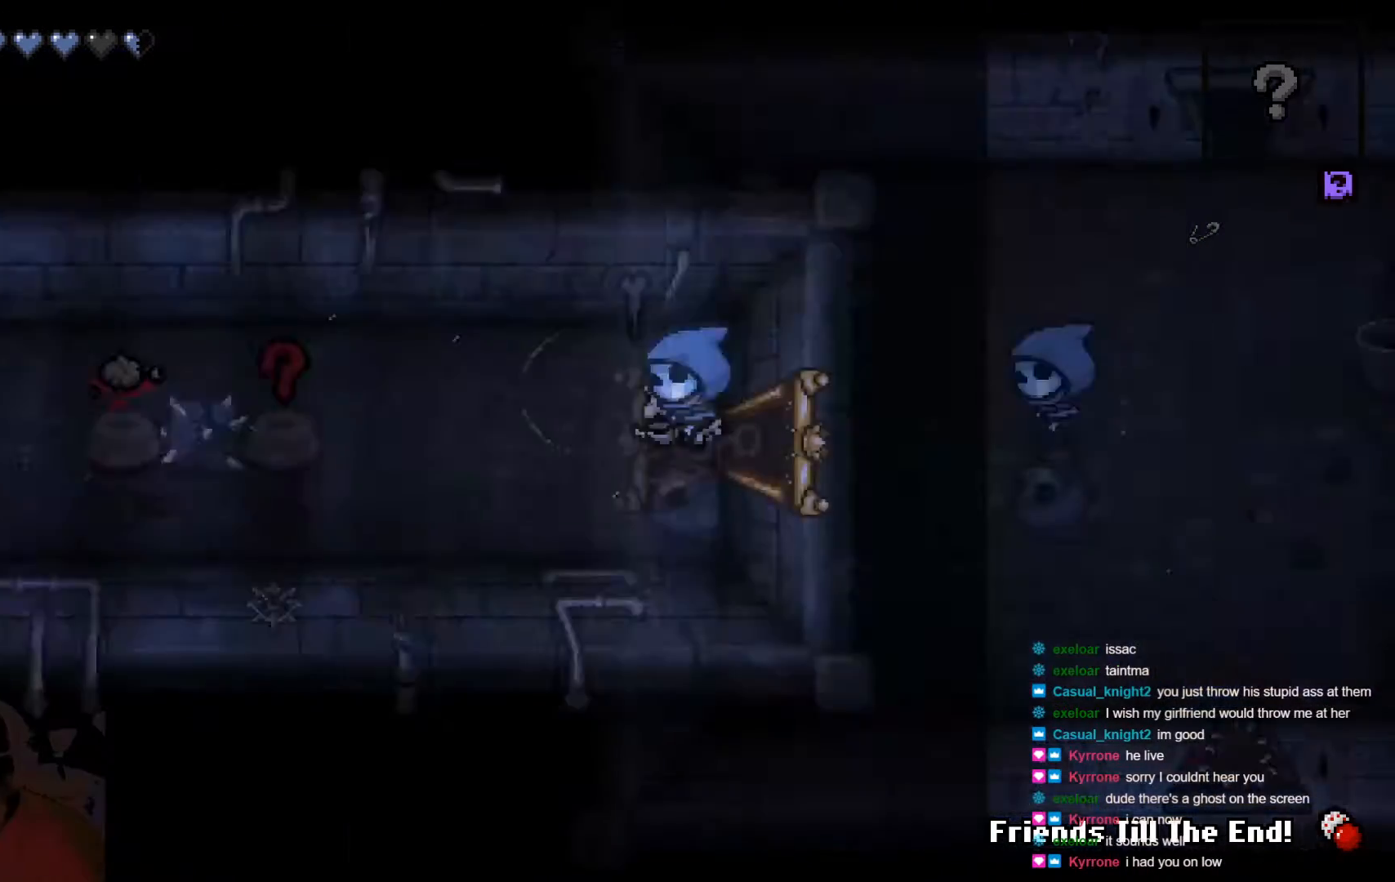
{"buttons": [], "left_stick": "center", "right_stick": "center", "events": []}
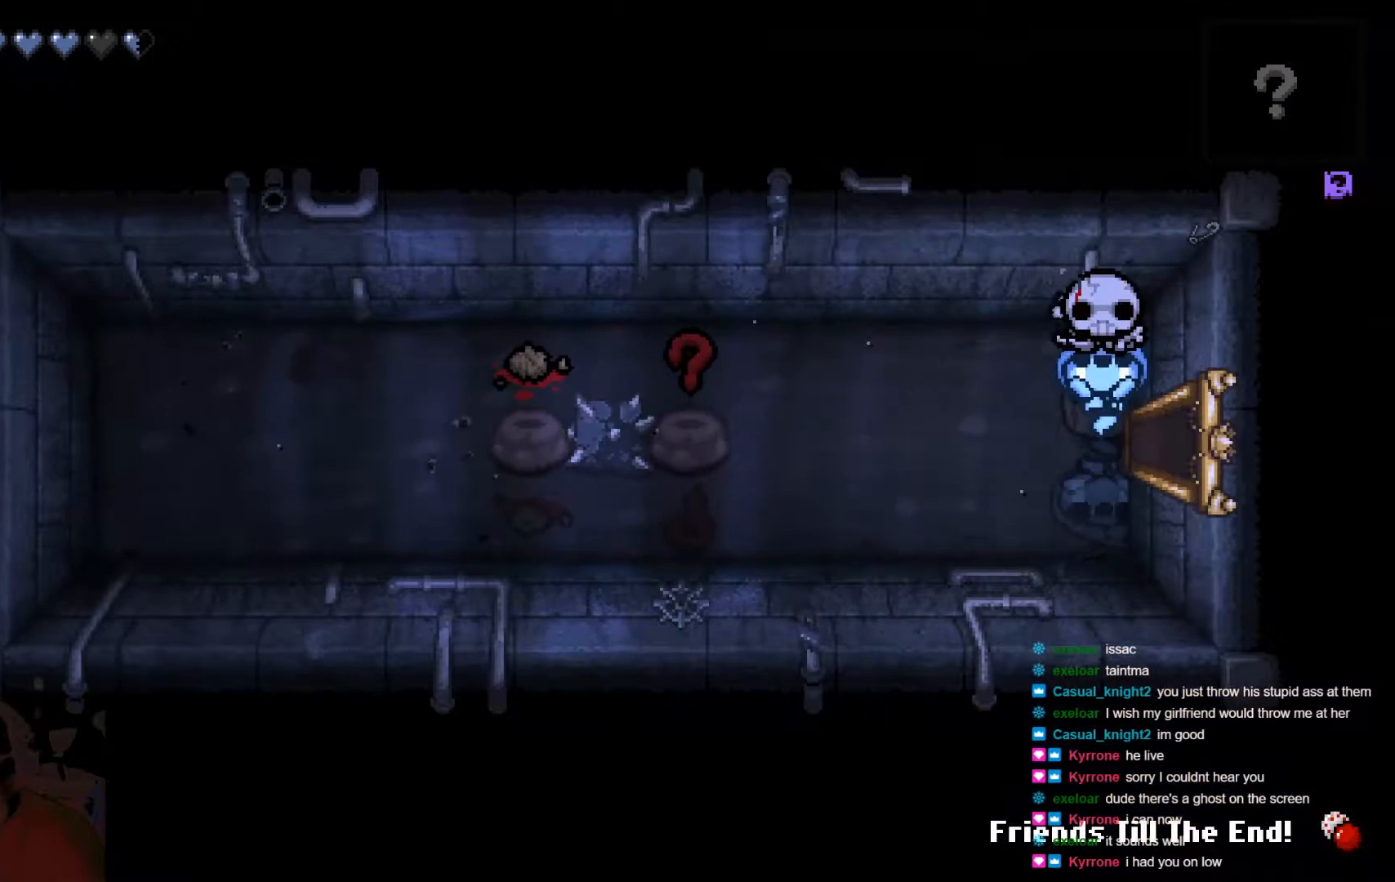
{"buttons": [], "left_stick": "down-left", "right_stick": "center", "events": [[50, "left_stick", "left"], [250, "left_stick", "down-left"]]}
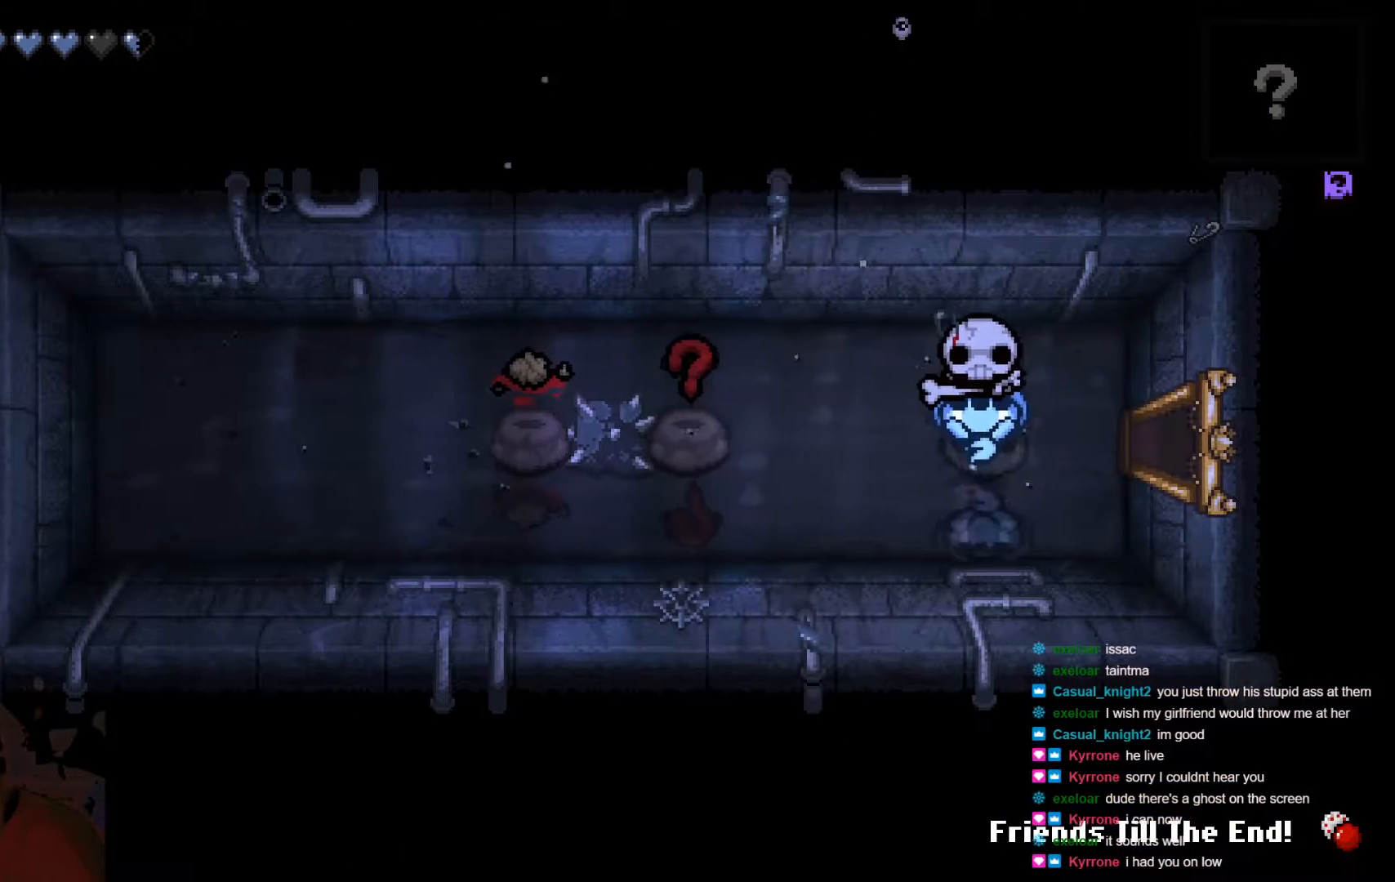
{"buttons": [], "left_stick": "left", "right_stick": "center", "events": [[233, "left_stick", "left"]]}
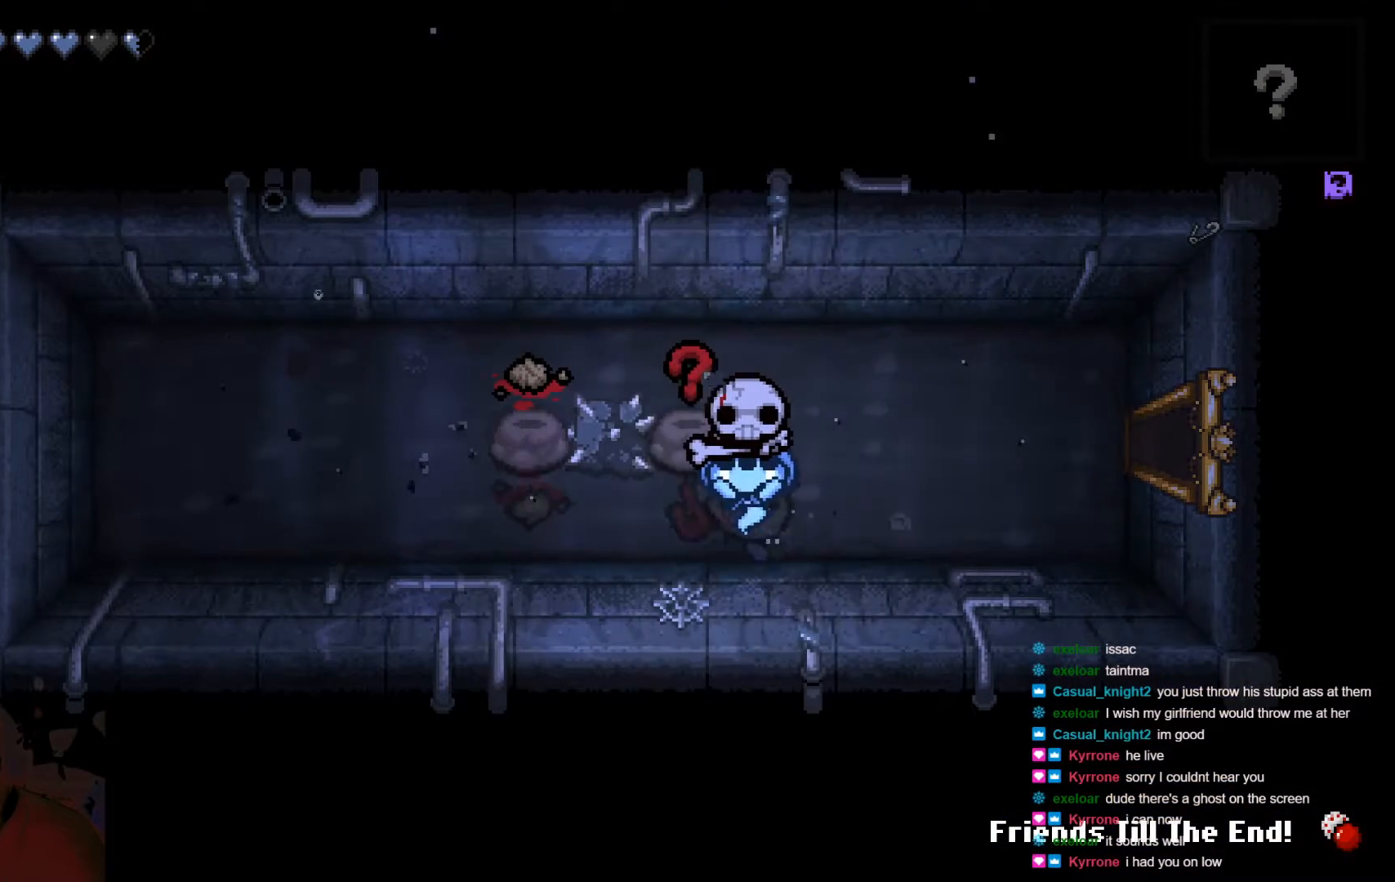
{"buttons": [], "left_stick": "right", "right_stick": "center", "events": [[400, "left_stick", "center"], [467, "left_stick", "right"]]}
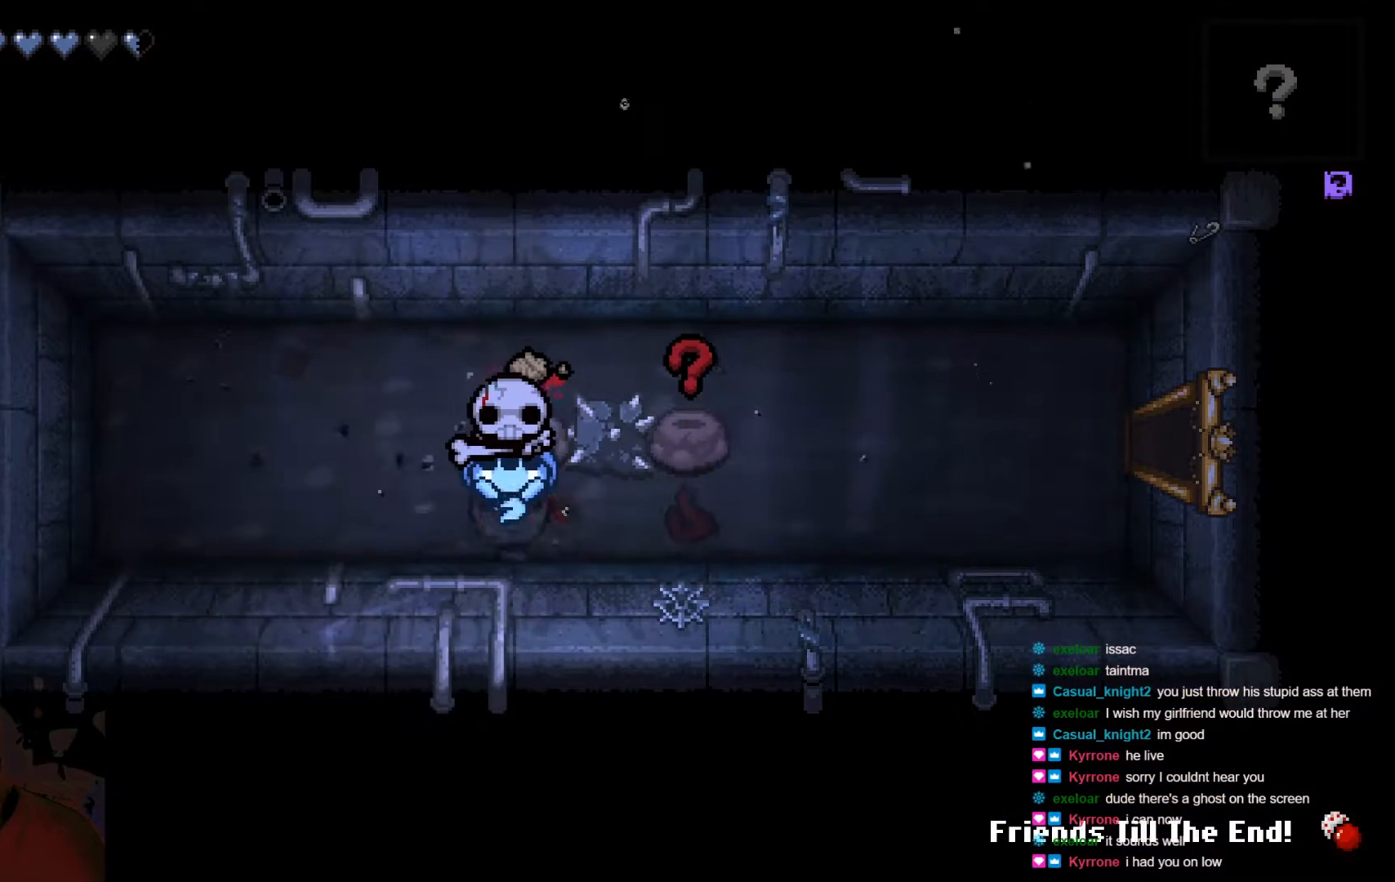
{"buttons": [], "left_stick": "up", "right_stick": "center", "events": [[100, "left_stick", "up"]]}
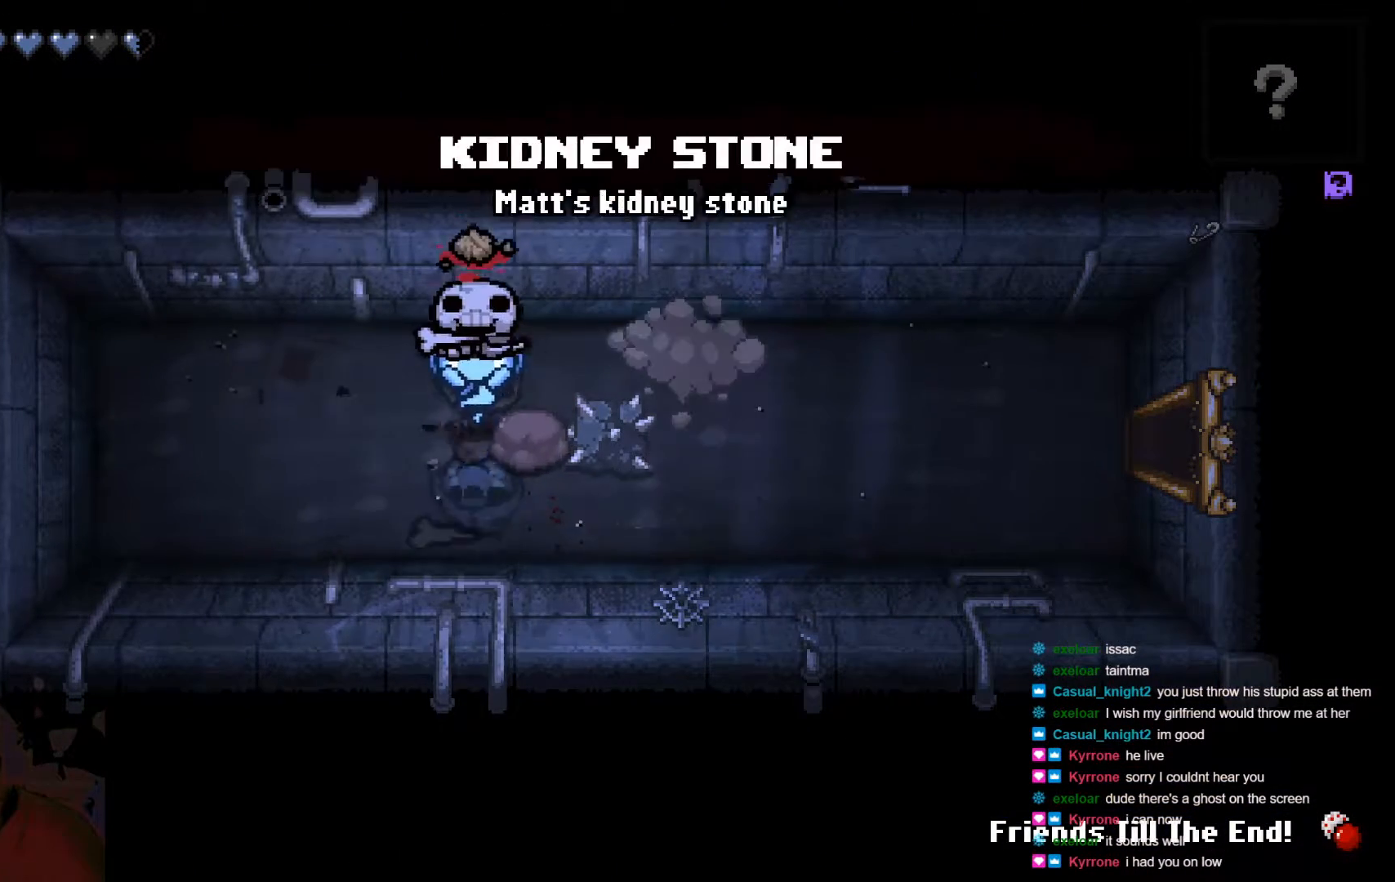
{"buttons": [], "left_stick": "right", "right_stick": "center", "events": [[150, "left_stick", "up-right"], [283, "left_stick", "right"]]}
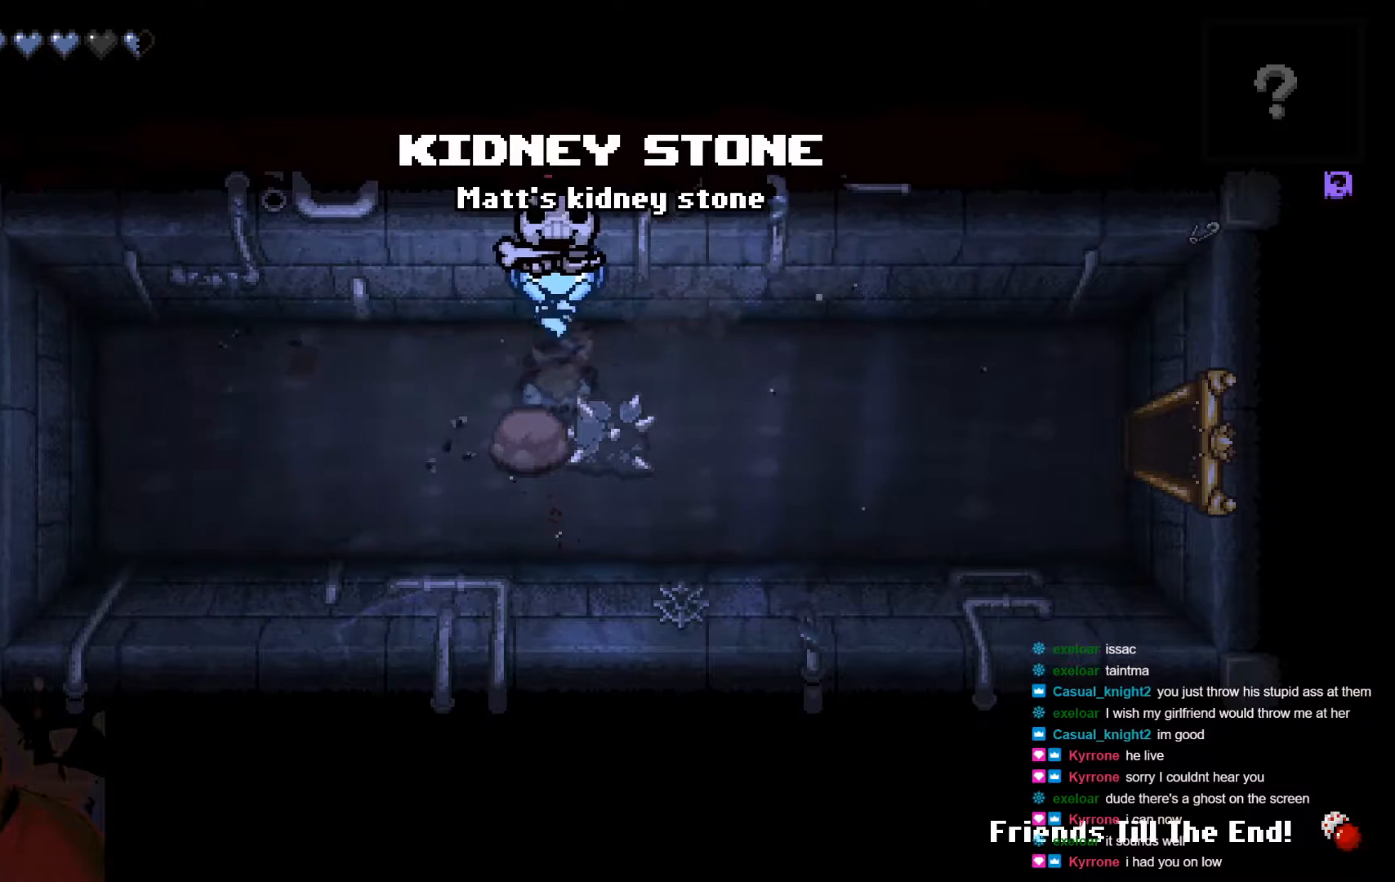
{"buttons": [], "left_stick": "down-right", "right_stick": "center", "events": [[250, "left_stick", "down-right"]]}
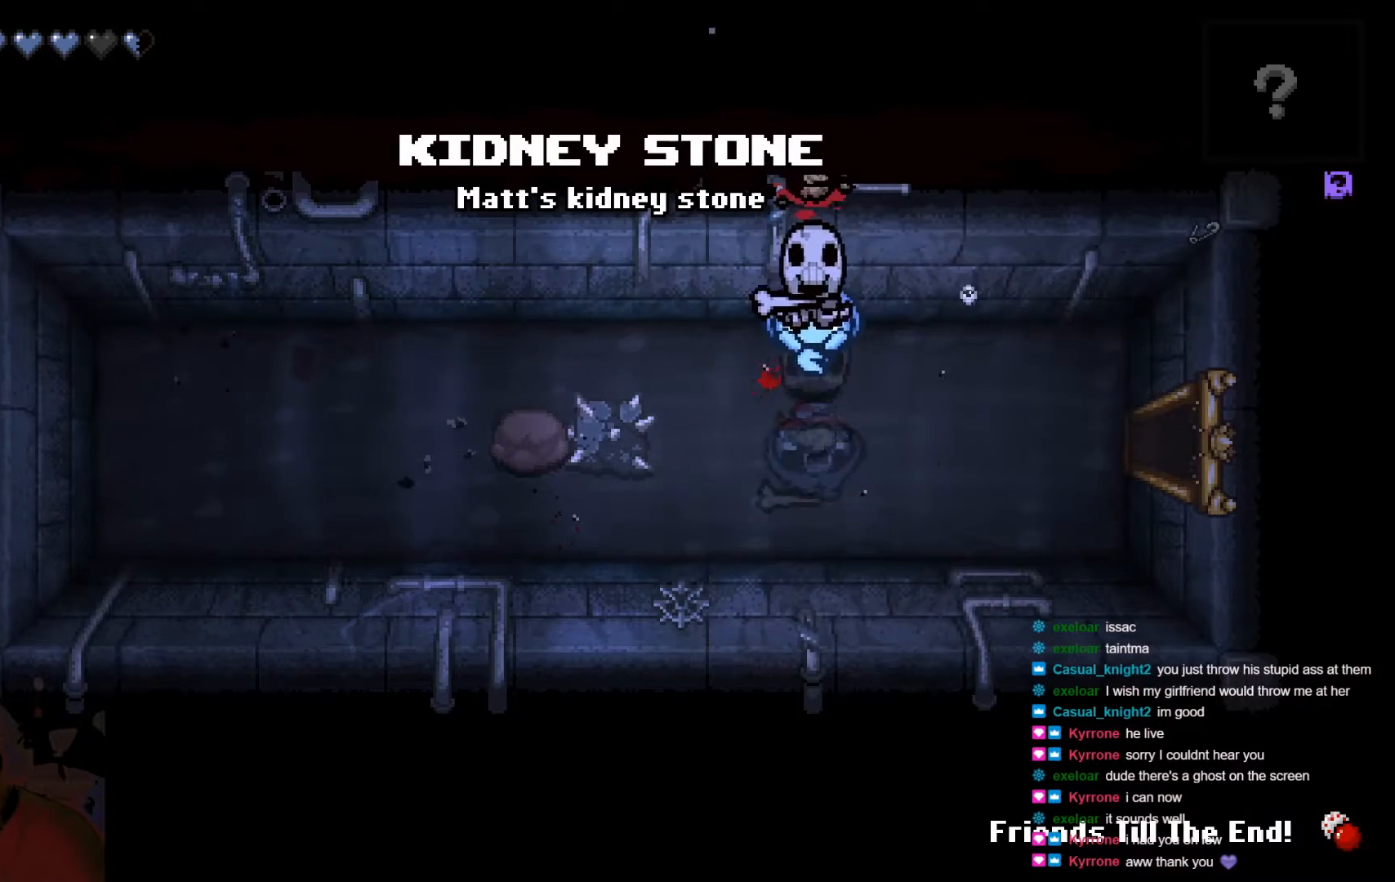
{"buttons": ["B"], "left_stick": "right", "right_stick": "center", "events": [[17, "left_stick", "center"], [233, "left_stick", "right"], [467, "B", "down"]]}
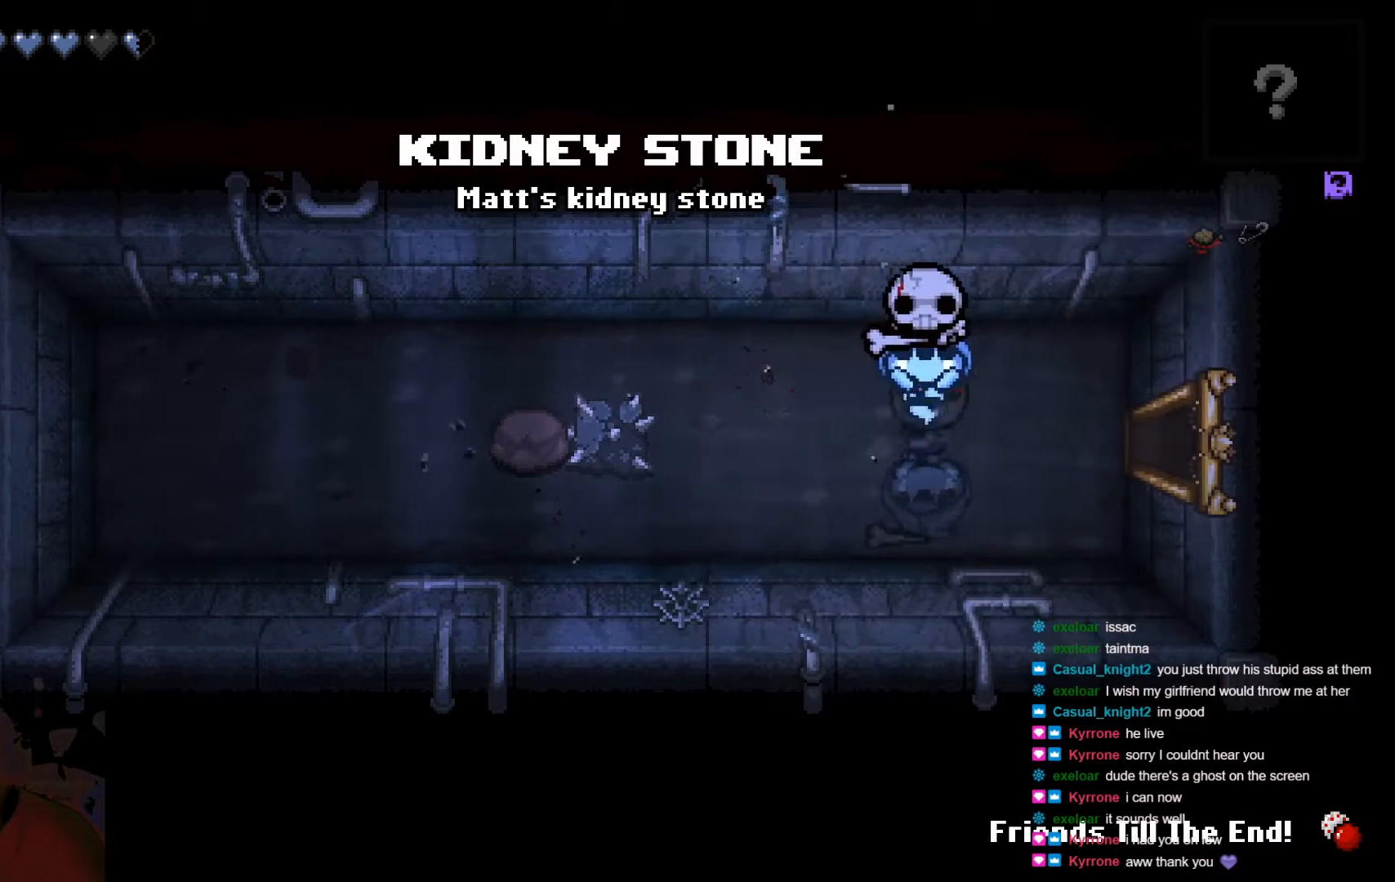
{"buttons": [], "left_stick": "right", "right_stick": "center", "events": [[250, "B", "up"]]}
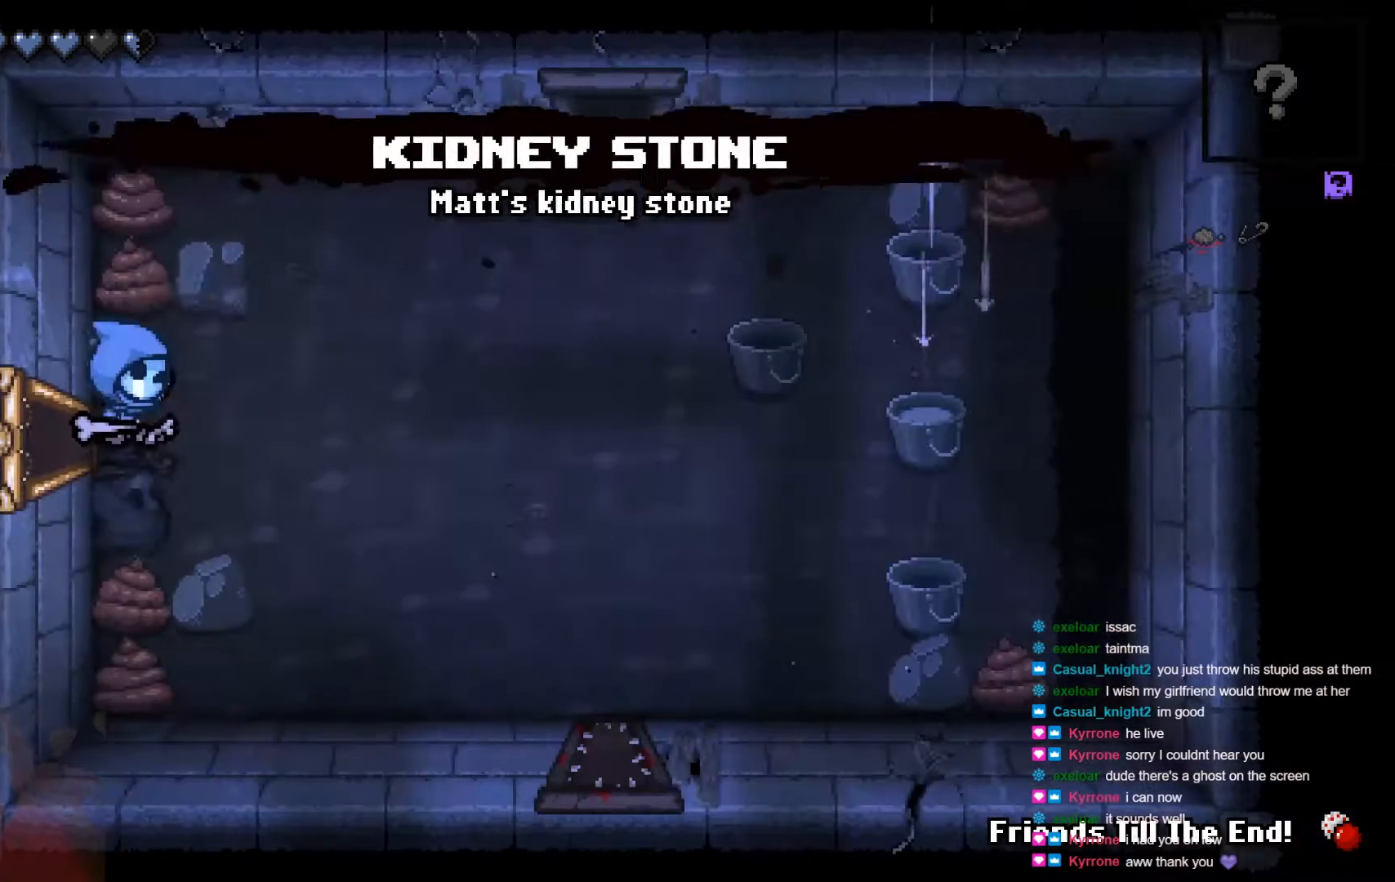
{"buttons": [], "left_stick": "right", "right_stick": "center", "events": []}
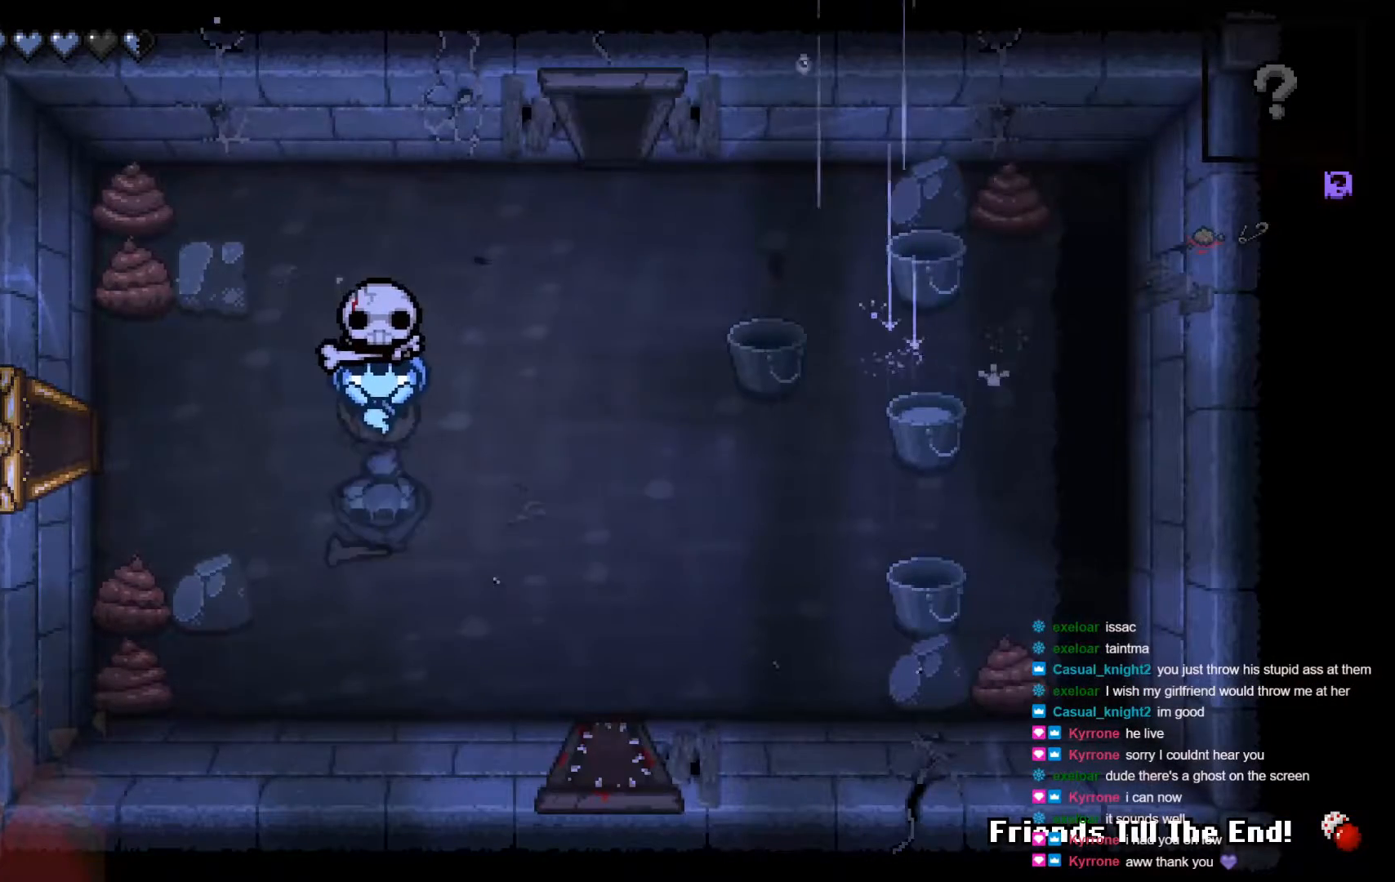
{"buttons": [], "left_stick": "down", "right_stick": "center", "events": [[317, "left_stick", "down-right"], [450, "left_stick", "down"]]}
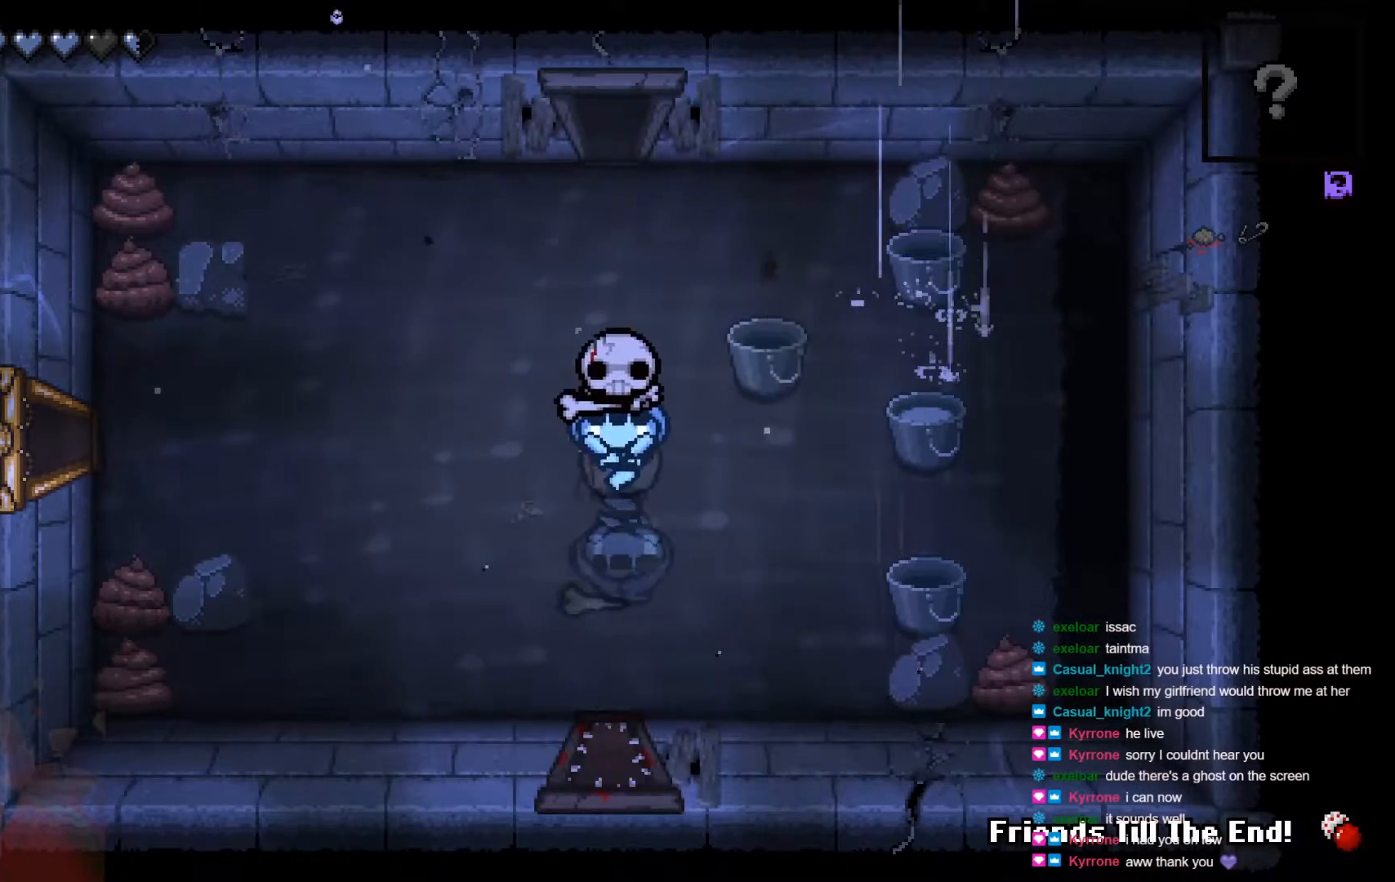
{"buttons": [], "left_stick": "center", "right_stick": "center", "events": [[17, "A", "down"], [217, "A", "up"], [217, "left_stick", "center"]]}
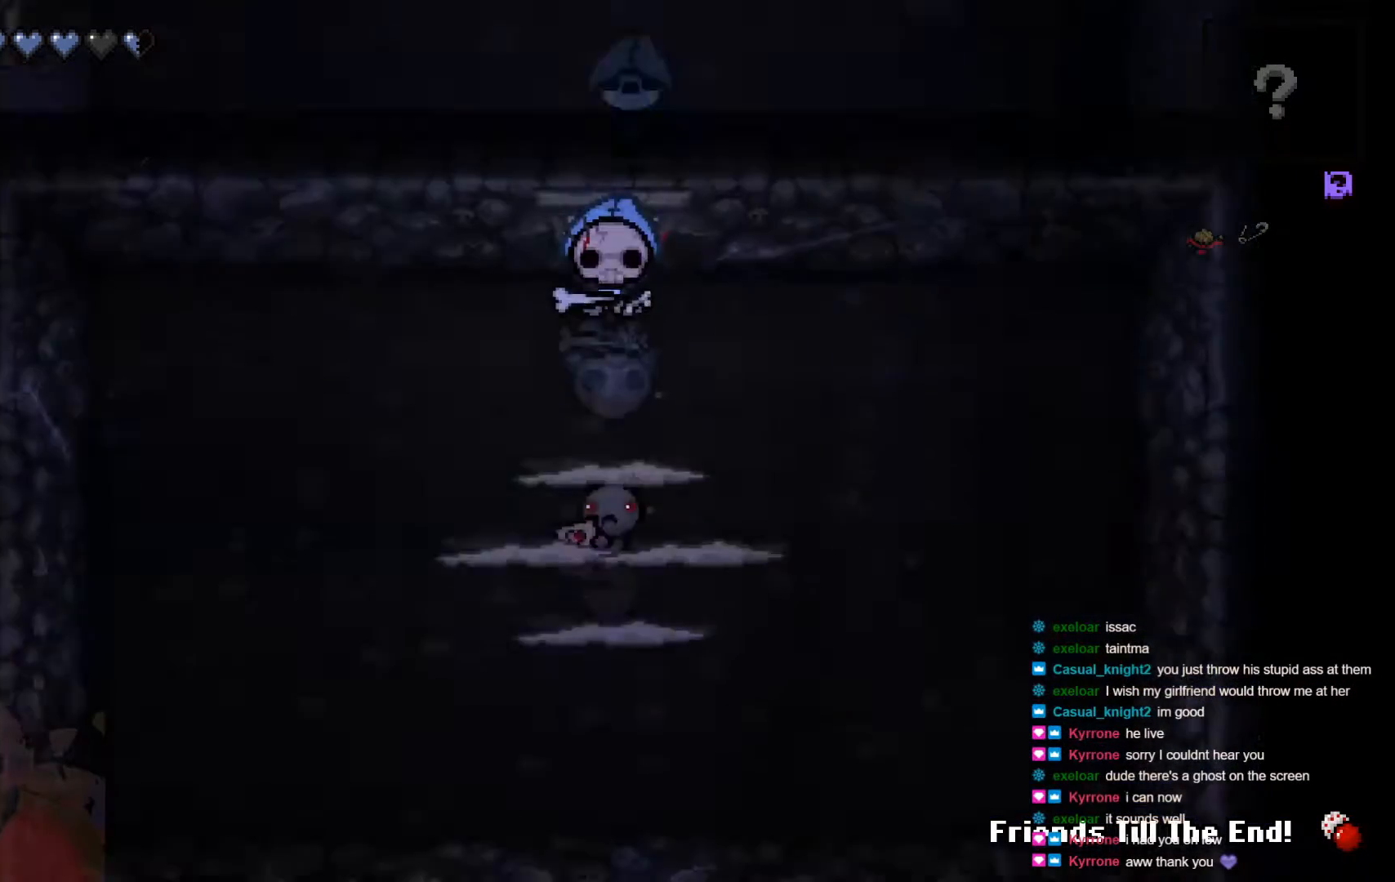
{"buttons": [], "left_stick": "center", "right_stick": "center", "events": []}
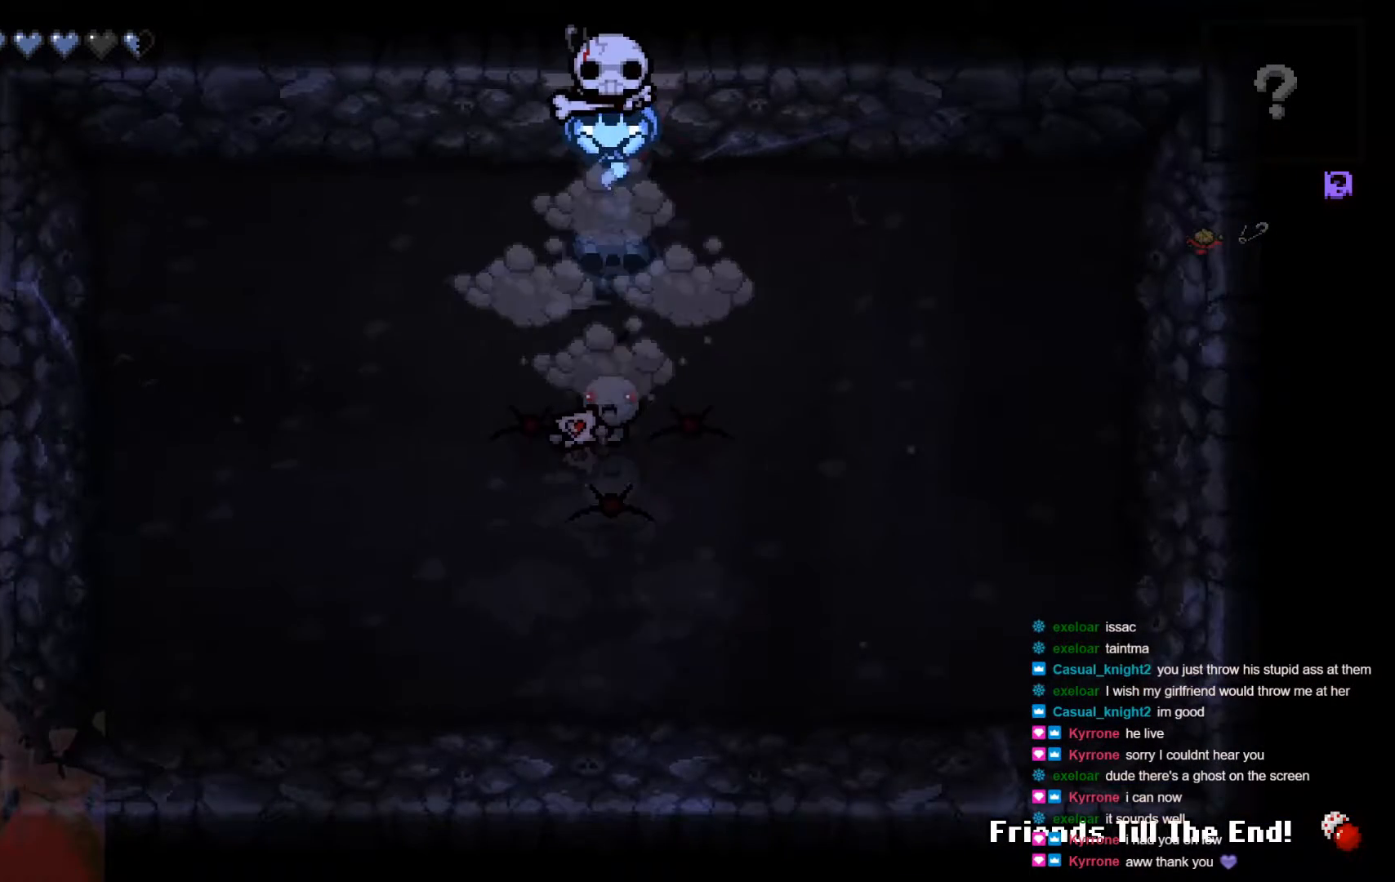
{"buttons": [], "left_stick": "down-left", "right_stick": "center", "events": [[17, "left_stick", "down"], [100, "A", "down"], [100, "left_stick", "down-left"], [200, "A", "up"], [250, "A", "down"], [350, "A", "up"]]}
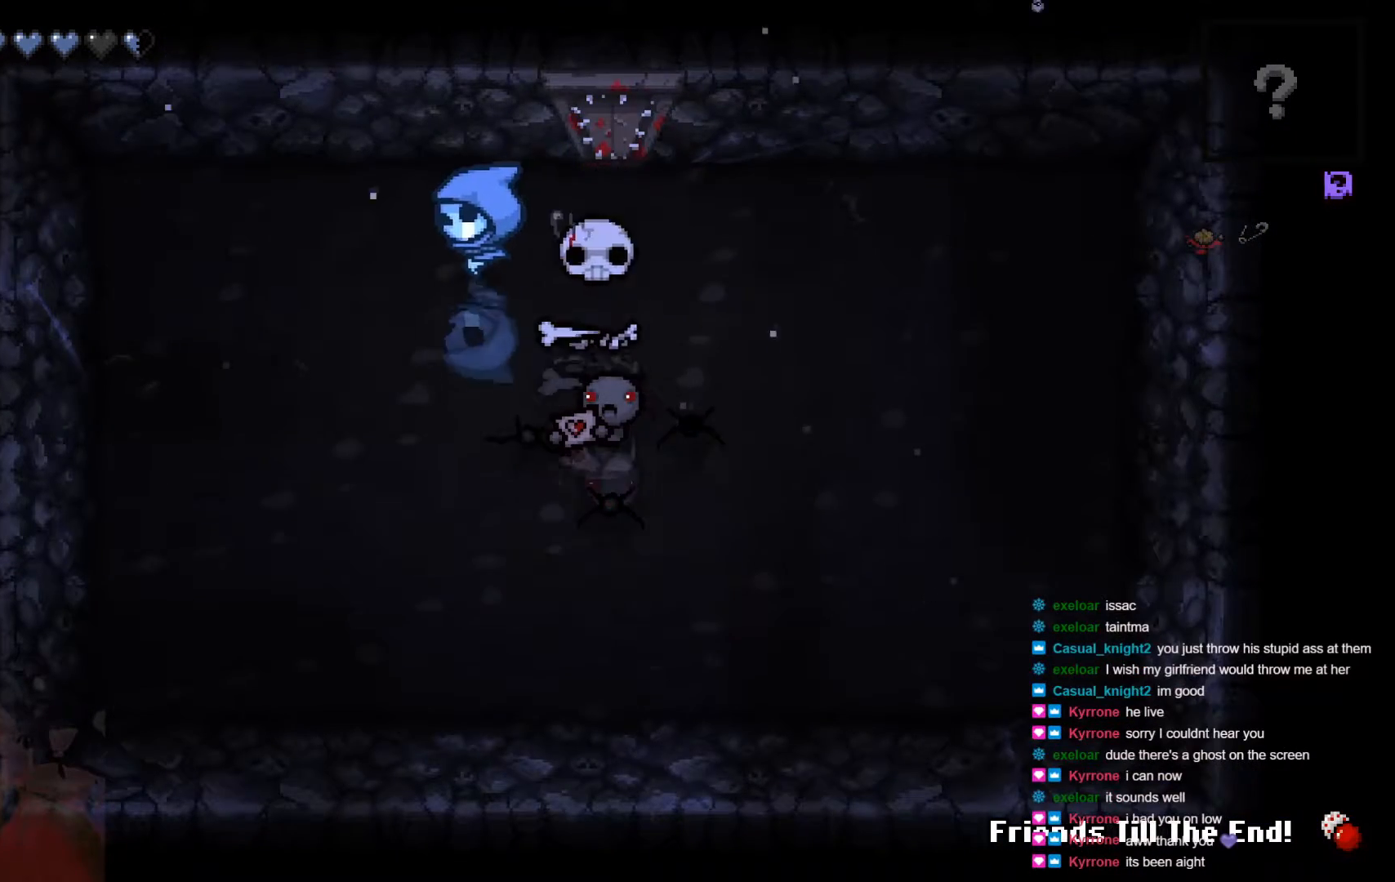
{"buttons": [], "left_stick": "up-right", "right_stick": "center", "events": [[250, "left_stick", "left"], [400, "left_stick", "down"], [450, "left_stick", "right"], [500, "left_stick", "up-right"]]}
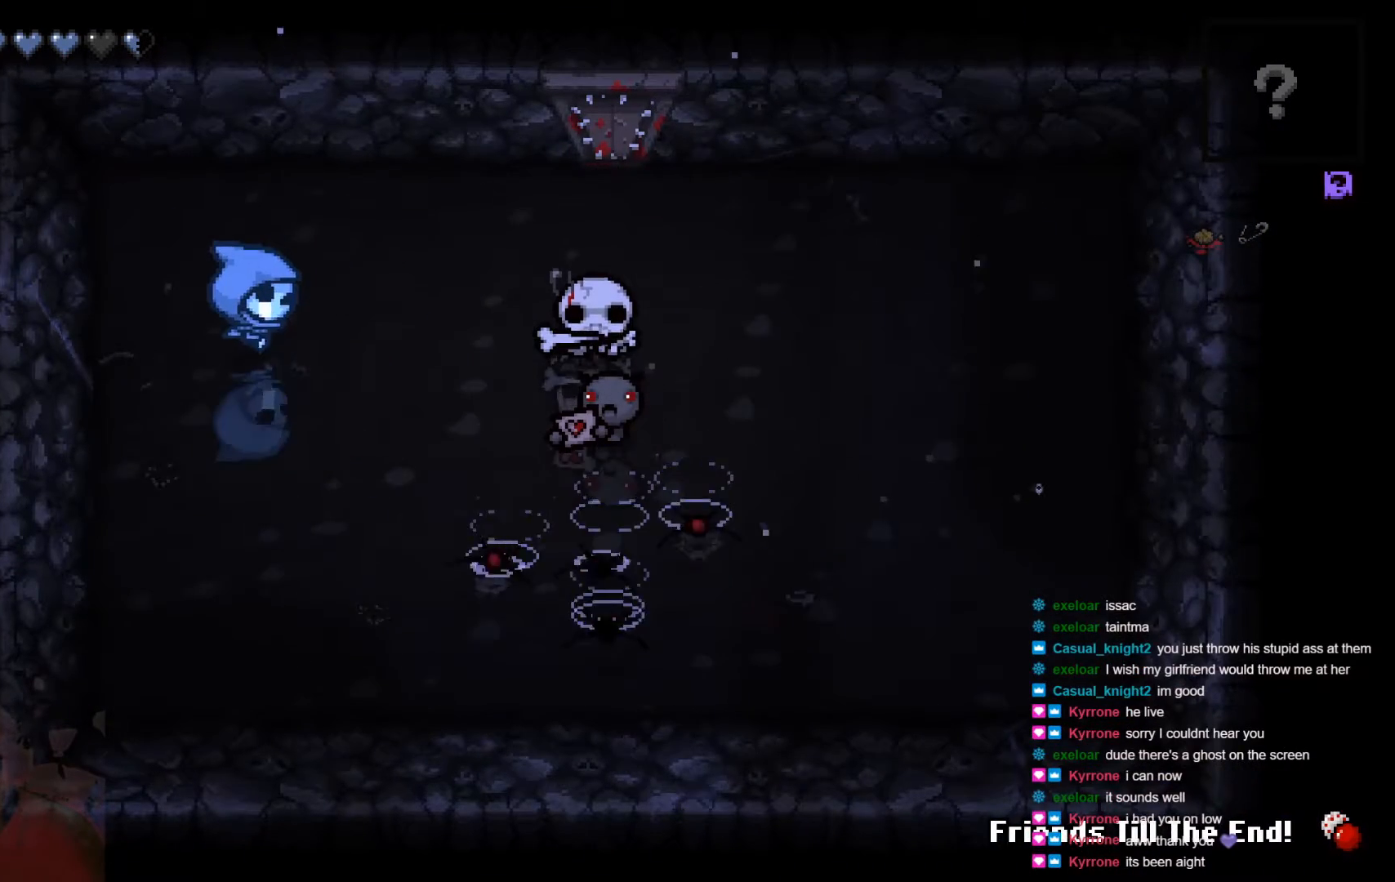
{"buttons": [], "left_stick": "right", "right_stick": "center", "events": [[67, "A", "down"], [250, "A", "up"], [300, "A", "down"], [350, "left_stick", "right"], [450, "A", "up"]]}
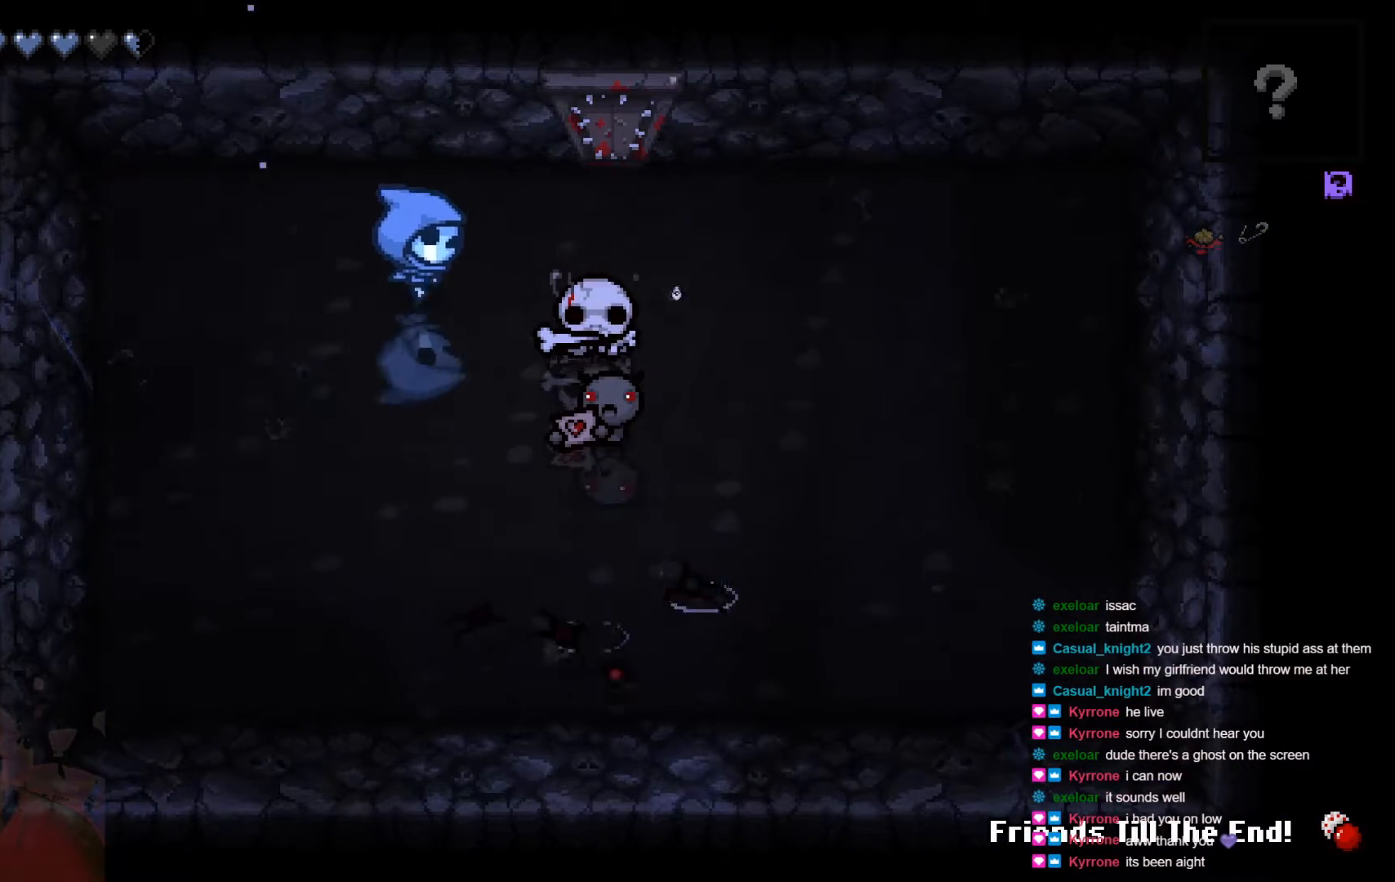
{"buttons": [], "left_stick": "up-right", "right_stick": "center", "events": [[17, "left_stick", "down-right"], [300, "left_stick", "up-right"]]}
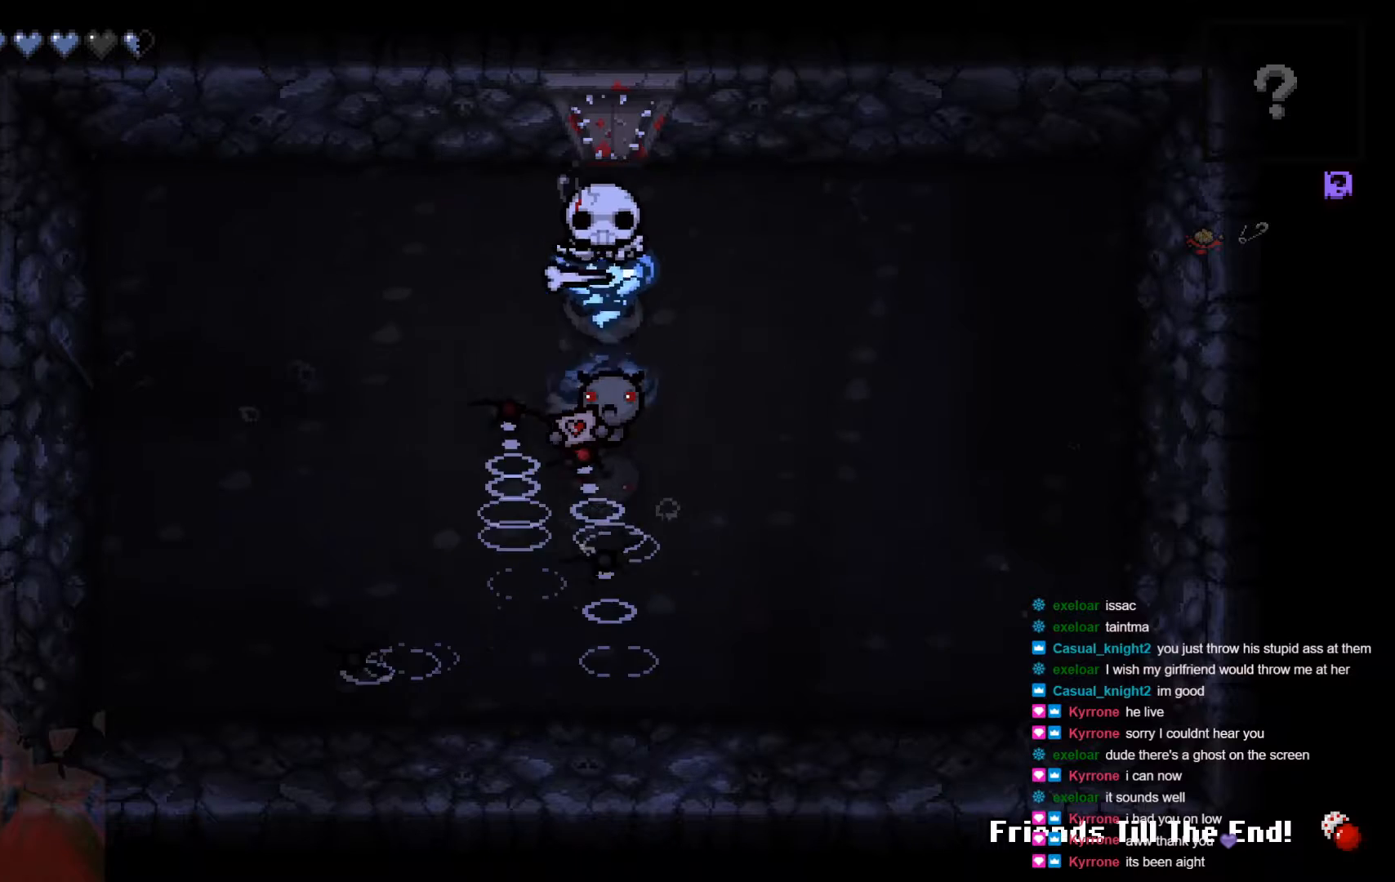
{"buttons": ["X"], "left_stick": "center", "right_stick": "center", "events": [[100, "left_stick", "right"], [367, "X", "down"], [450, "left_stick", "center"]]}
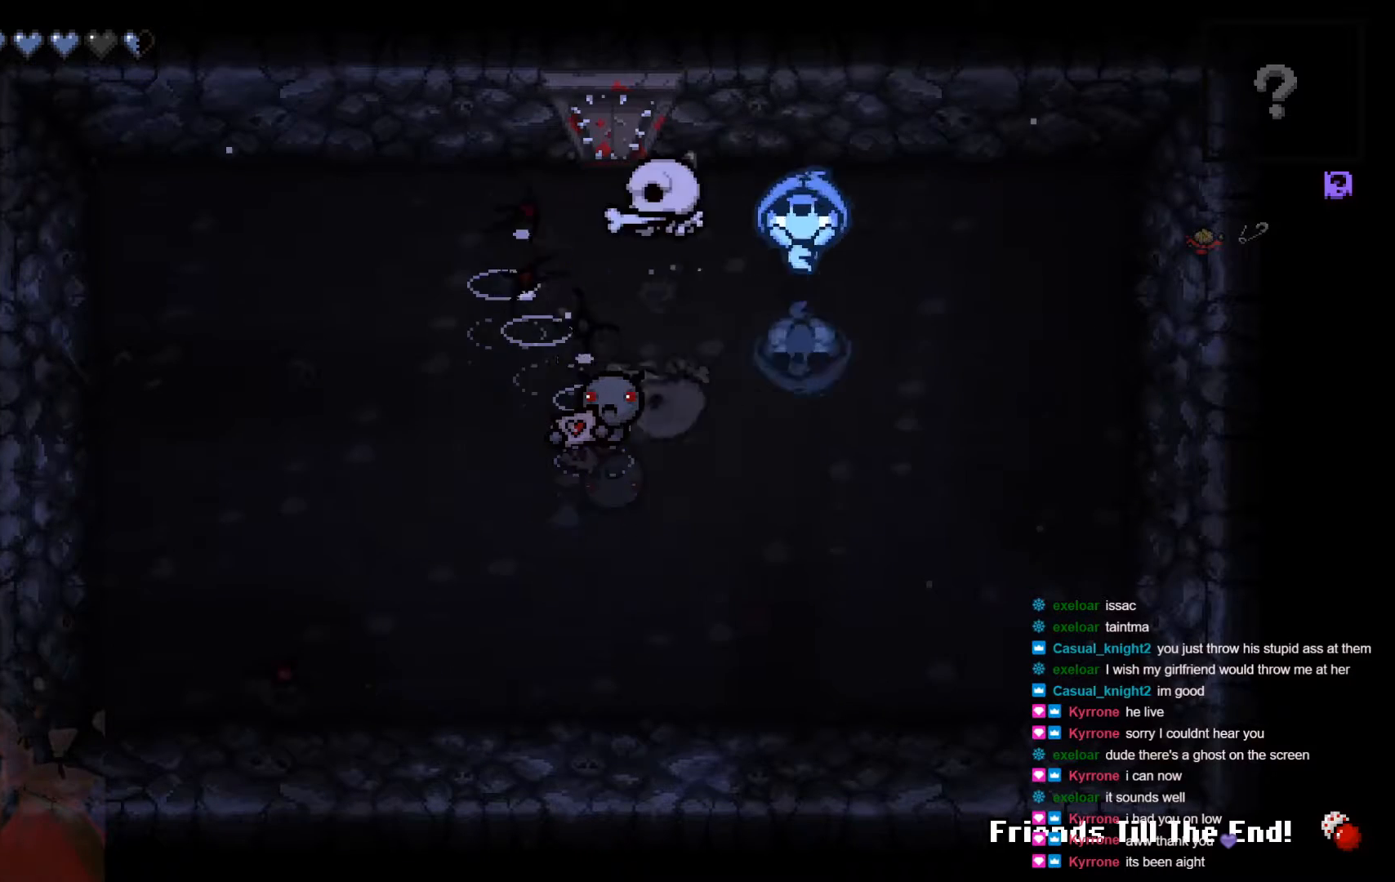
{"buttons": ["X"], "left_stick": "right", "right_stick": "center", "events": [[150, "left_stick", "right"], [417, "X", "up"], [467, "X", "down"]]}
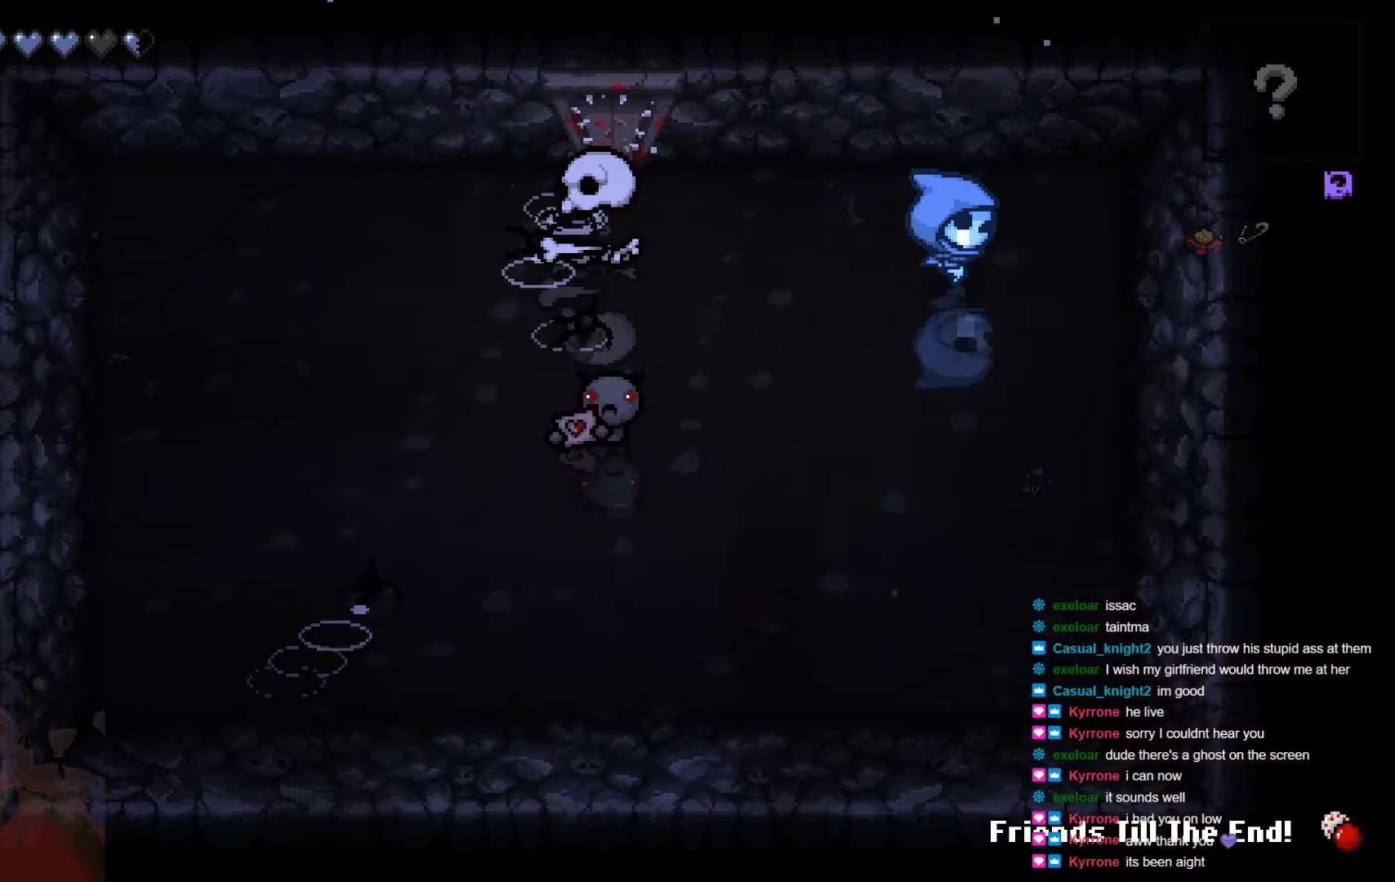
{"buttons": ["X"], "left_stick": "down", "right_stick": "center", "events": [[67, "left_stick", "down-right"], [500, "left_stick", "down"]]}
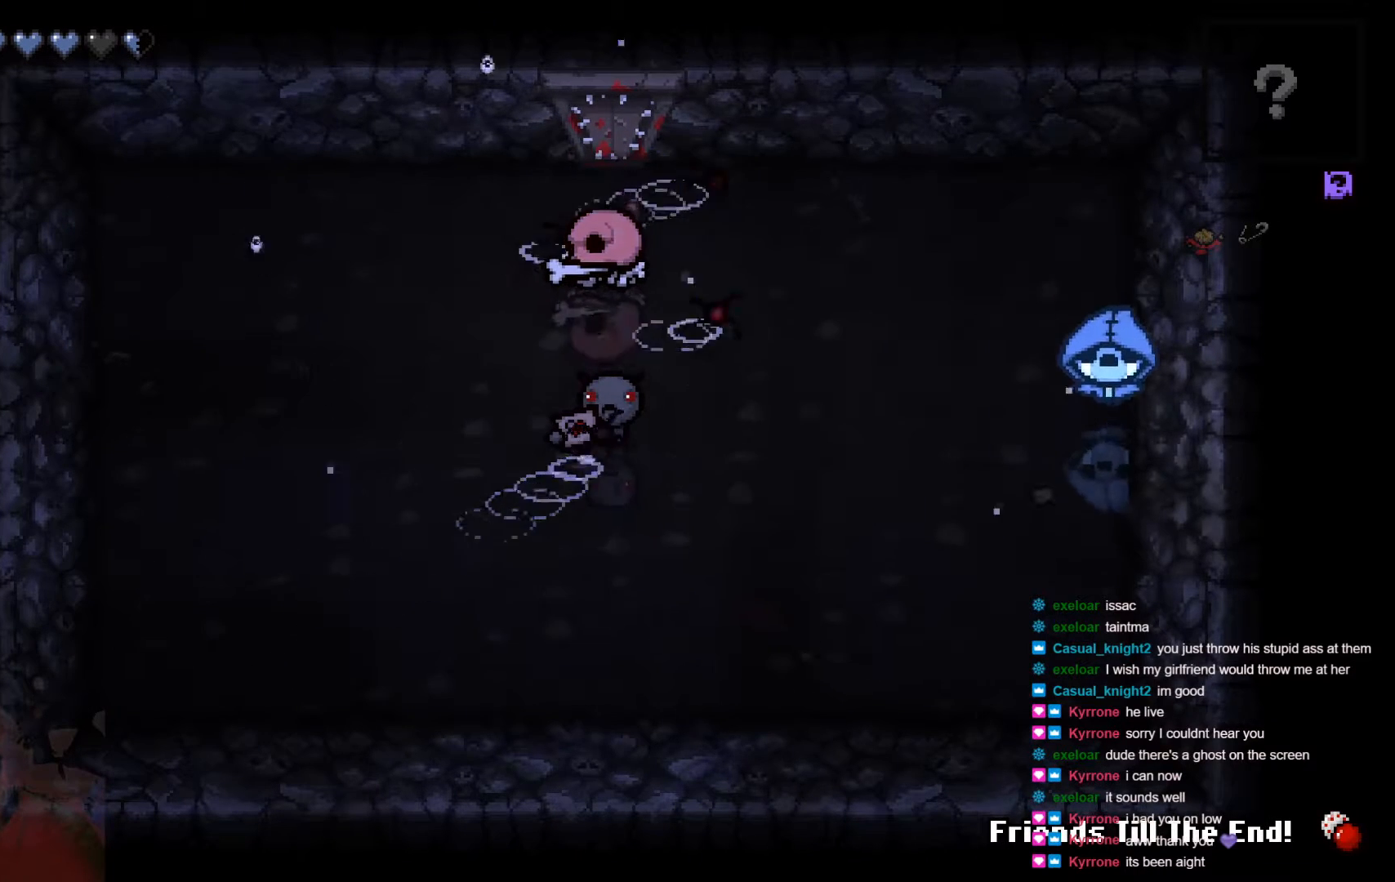
{"buttons": ["B"], "left_stick": "down-left", "right_stick": "center", "events": [[200, "Y", "down"], [233, "left_stick", "down-left"], [350, "B", "down"], [350, "X", "up"], [400, "Y", "up"]]}
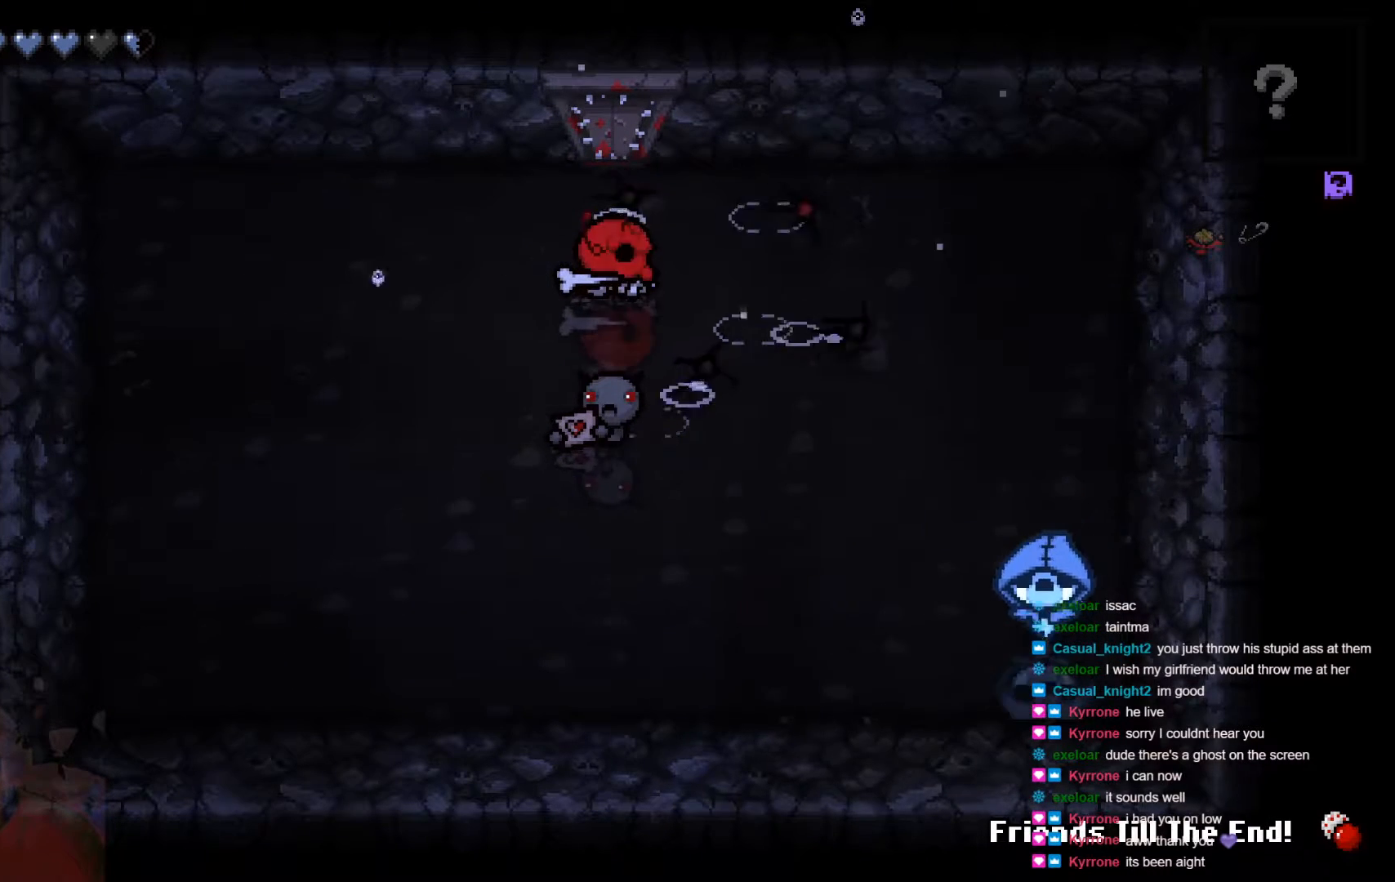
{"buttons": ["B"], "left_stick": "left", "right_stick": "center", "events": [[100, "B", "up"], [167, "B", "down"], [500, "left_stick", "left"]]}
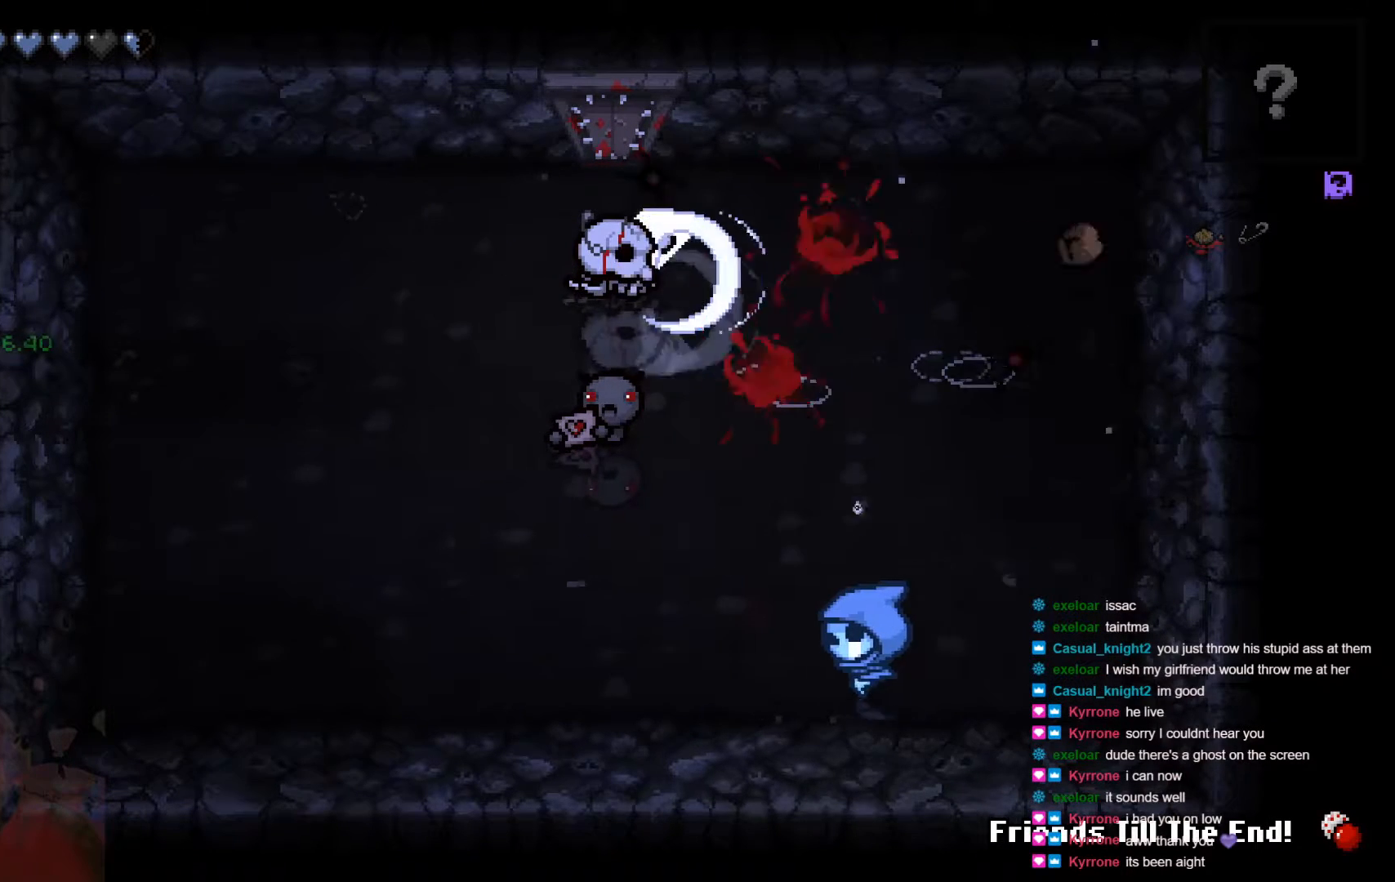
{"buttons": ["B"], "left_stick": "left", "right_stick": "center", "events": []}
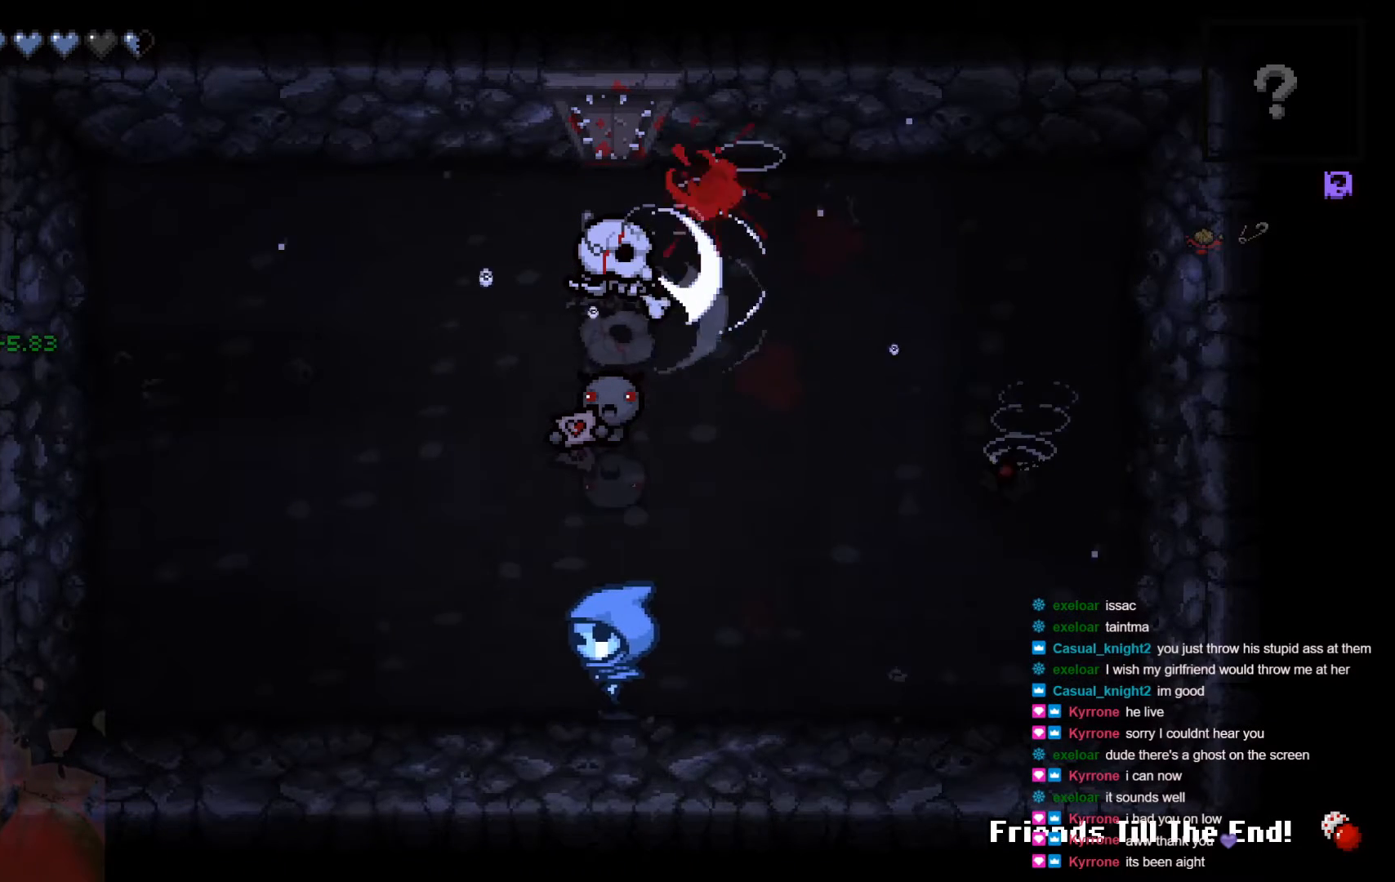
{"buttons": ["B"], "left_stick": "up", "right_stick": "center", "events": [[350, "left_stick", "up-left"], [500, "left_stick", "up"]]}
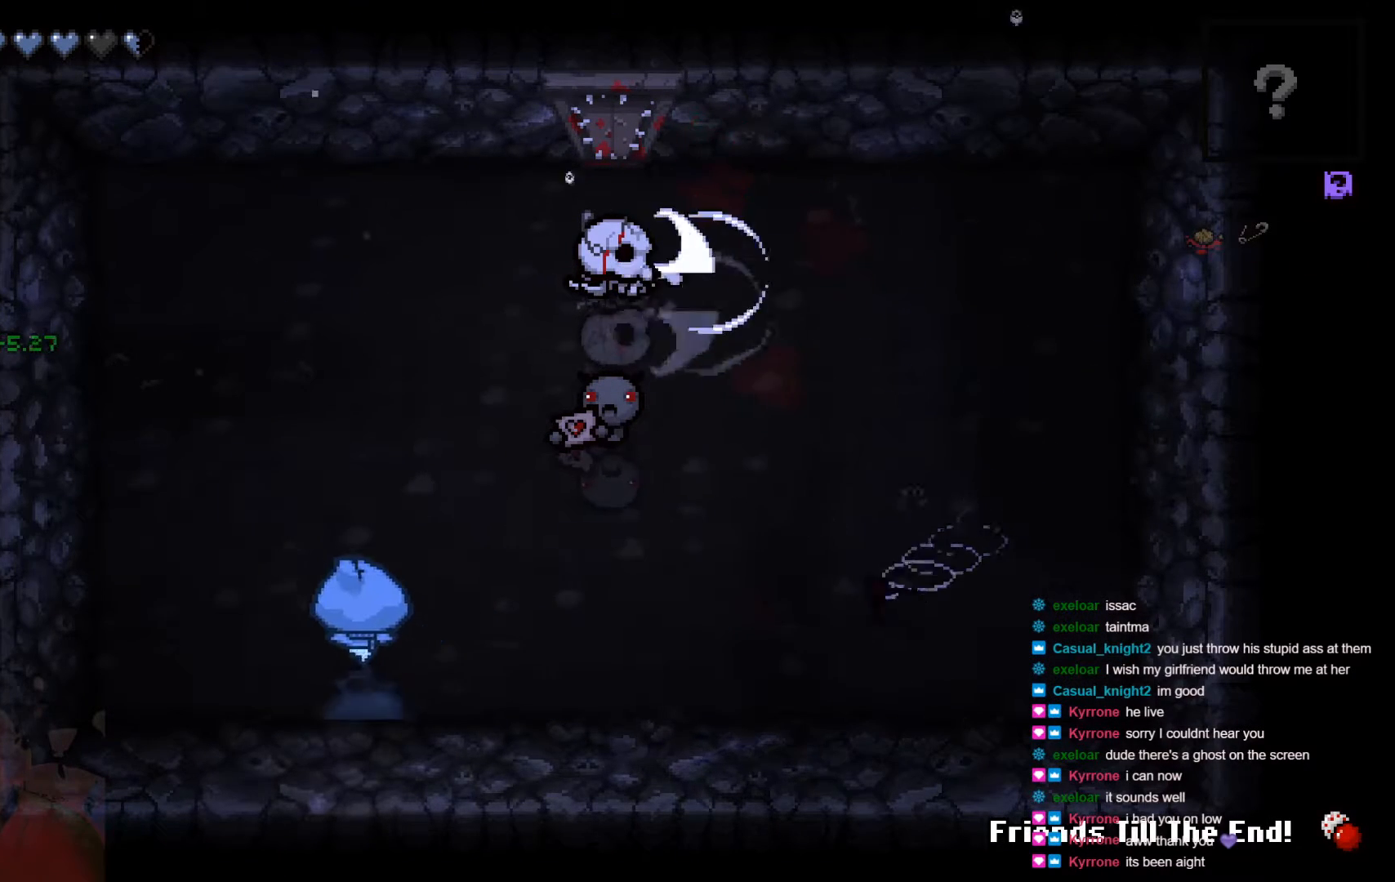
{"buttons": ["A"], "left_stick": "up-right", "right_stick": "center", "events": [[50, "A", "down"], [250, "B", "up"], [383, "left_stick", "up-right"]]}
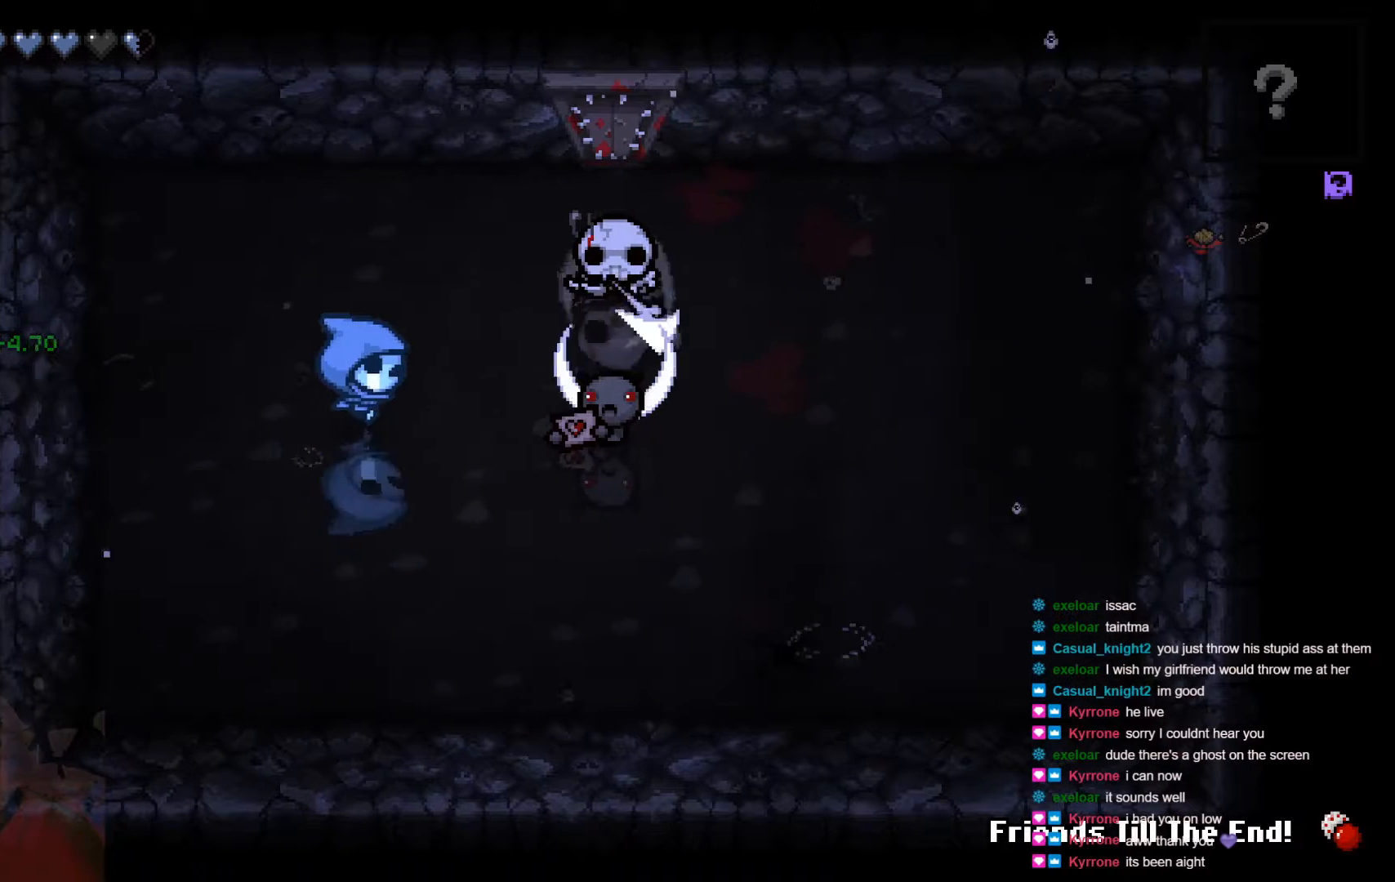
{"buttons": [], "left_stick": "right", "right_stick": "center", "events": [[300, "left_stick", "right"], [317, "A", "up"]]}